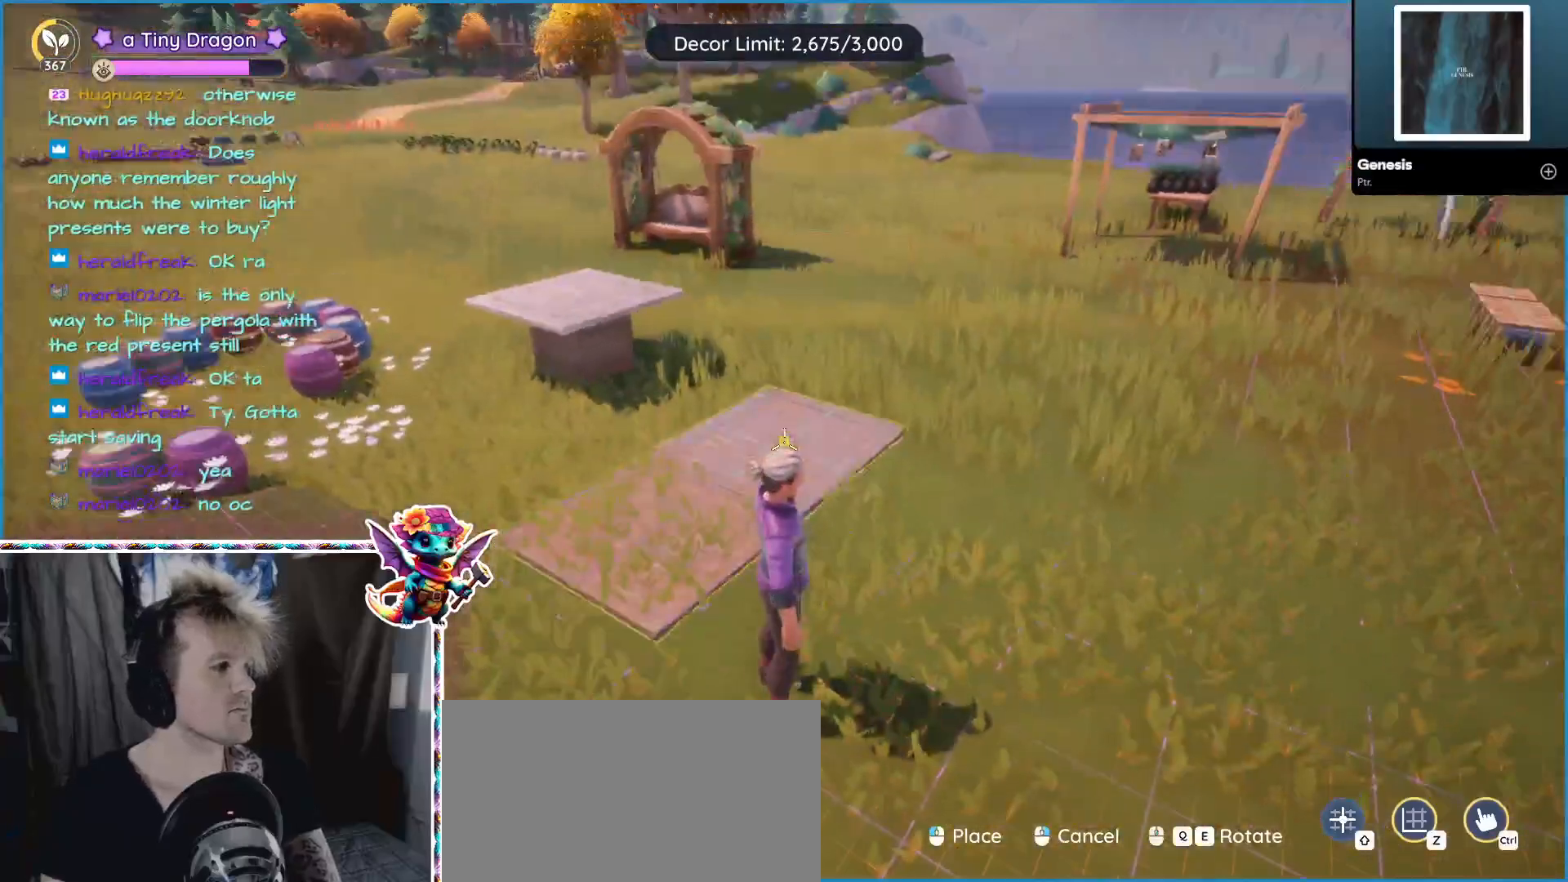
Gameplay with keyboard and mouse; each line is a JSON object with the keys and mouse buttons held at the frame after it. "events" lists presses ("down") and releases ("up") of "1", "2", "3", "4", "5", "a", "alt", "ctrl", "d", "f", "s", "shift", "v", "w", "z", "mouse_left", "mouse_wheel" and "mouse_right" between this image and that frame as [ms after this image, input, new state], when the widget could be followed in between. "mouse_left", "mouse_wheel", "mouse_right" = the "left", "wheel", "right" buttons of the "mouse" list. No other keys are recorded. "wheel" means that the mouse wheel is clicked or scrolled. Mouse movement is not recorded.
{"keys": [], "mouse": ["left"], "events": [[50, "mouse_left", "up"], [467, "mouse_left", "down"]]}
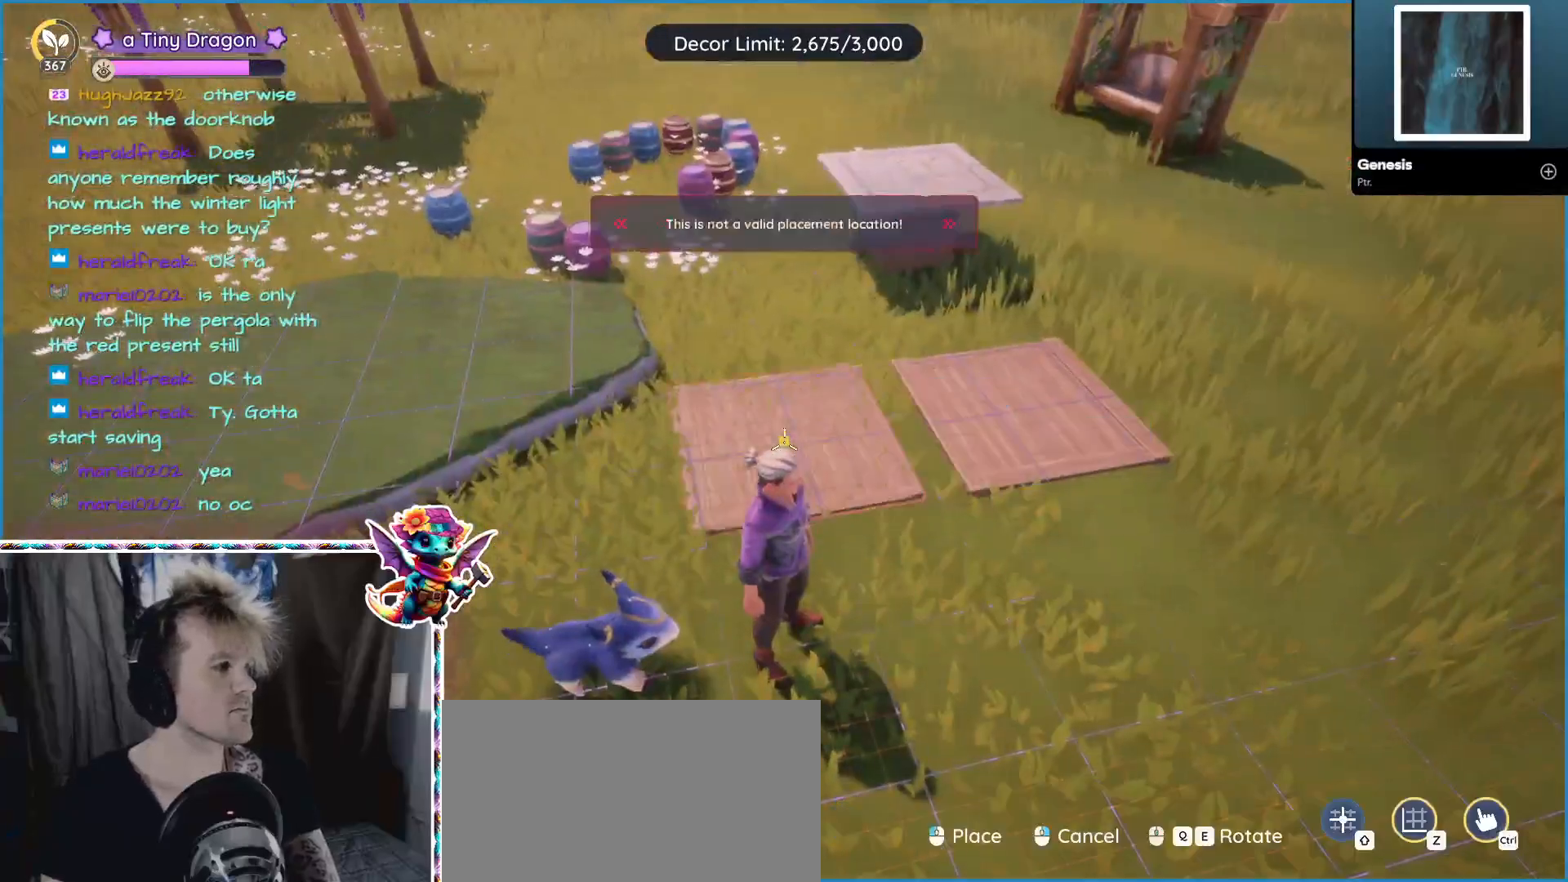
{"keys": [], "mouse": [], "events": [[67, "mouse_left", "up"], [150, "w", "down"], [284, "a", "down"], [467, "a", "up"], [467, "w", "up"]]}
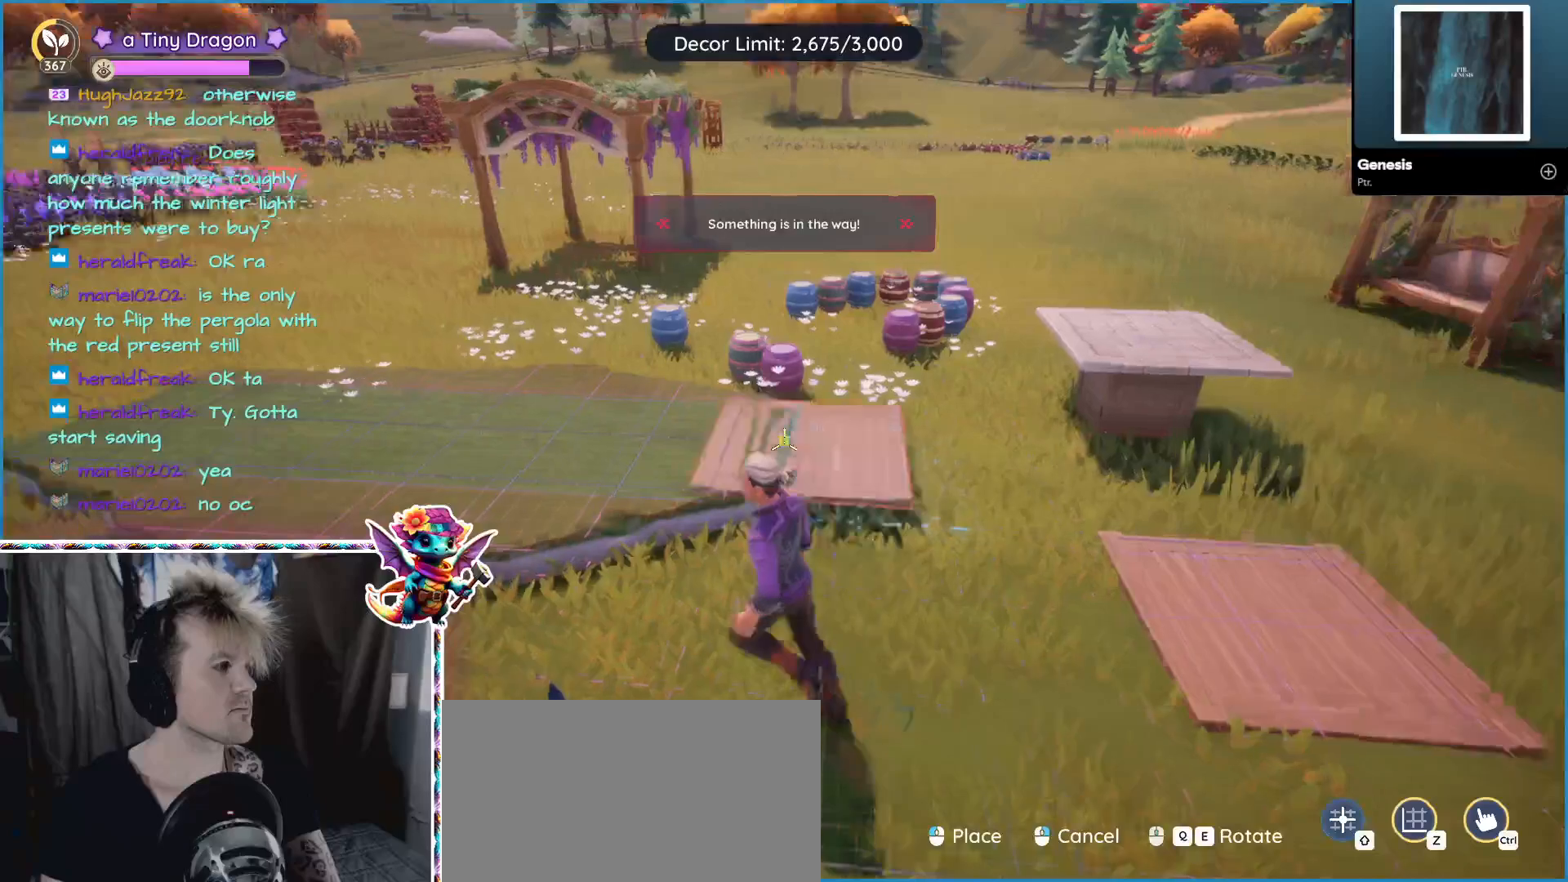
{"keys": [], "mouse": [], "events": [[367, "mouse_left", "down"], [450, "mouse_left", "up"]]}
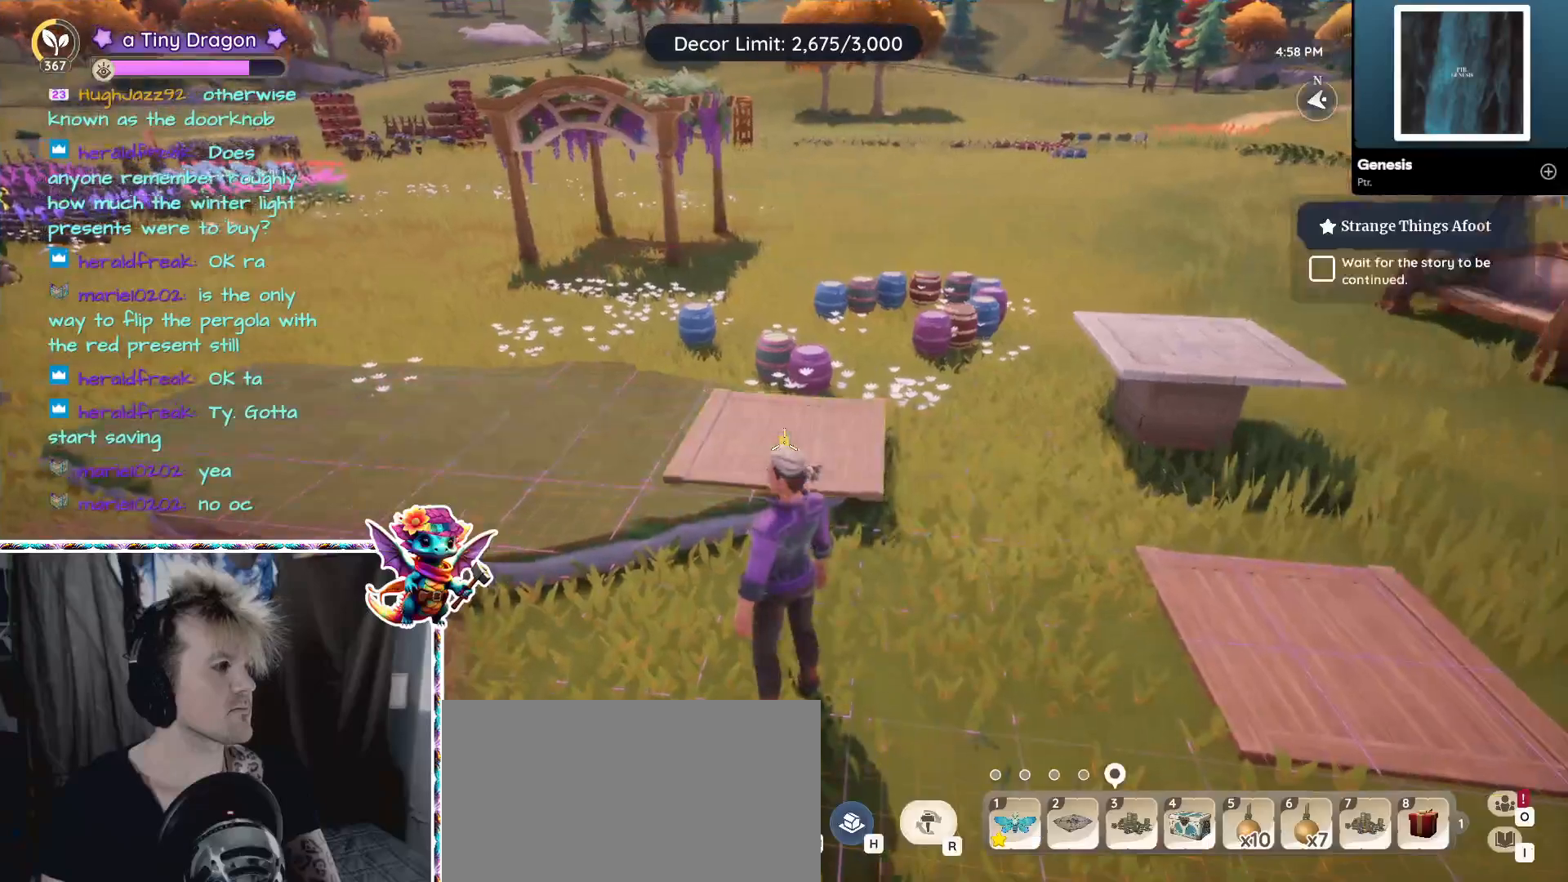
{"keys": ["alt"], "mouse": [], "events": [[500, "alt", "down"]]}
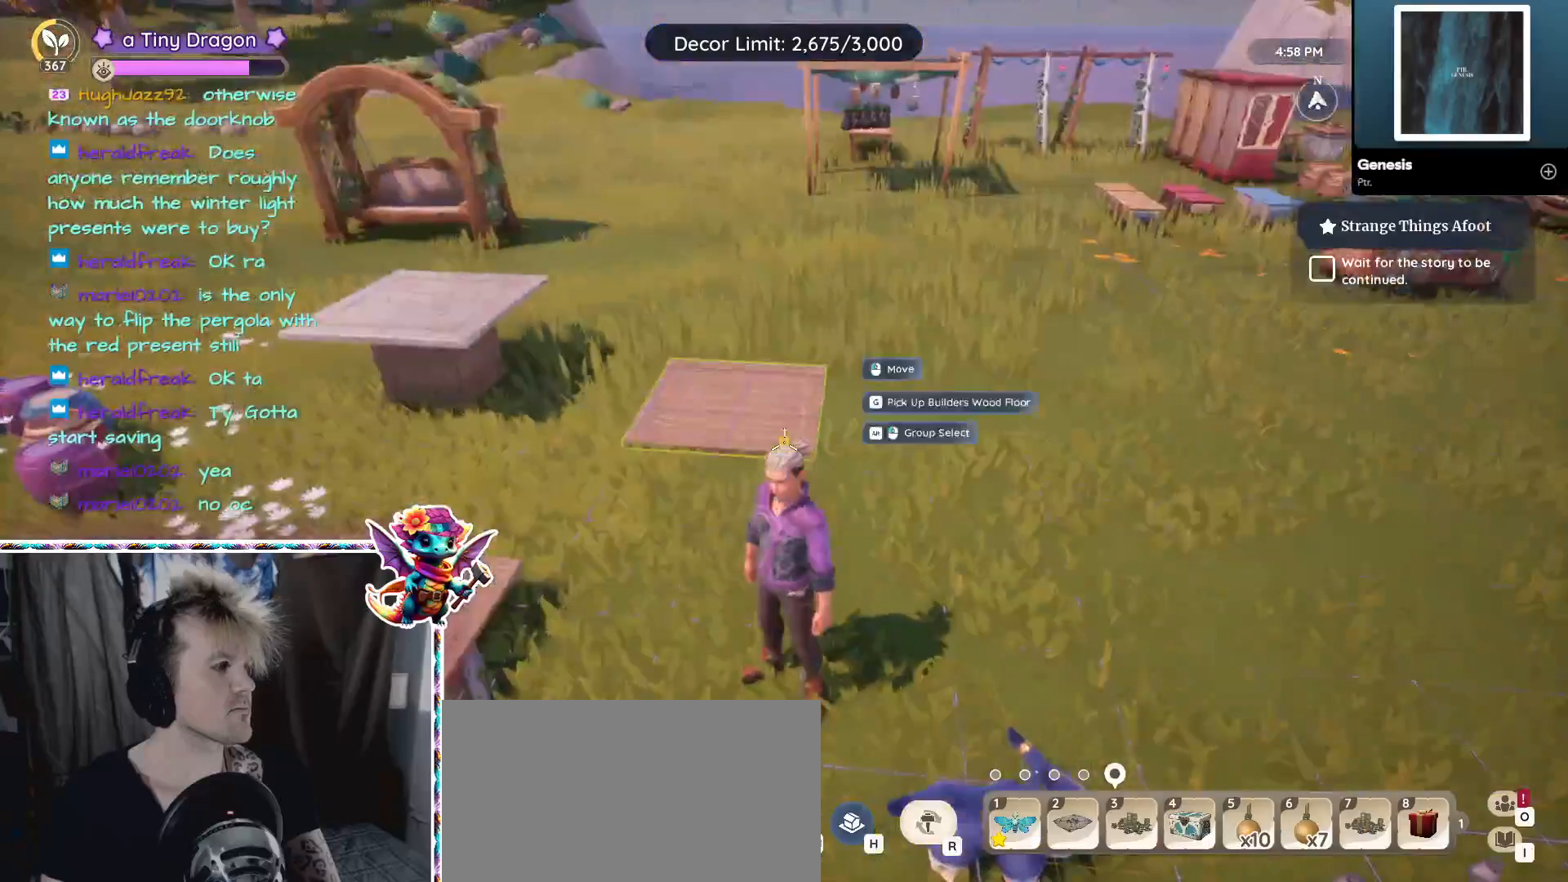
{"keys": [], "mouse": [], "events": [[67, "alt", "up"], [100, "mouse_left", "down"], [200, "mouse_left", "up"]]}
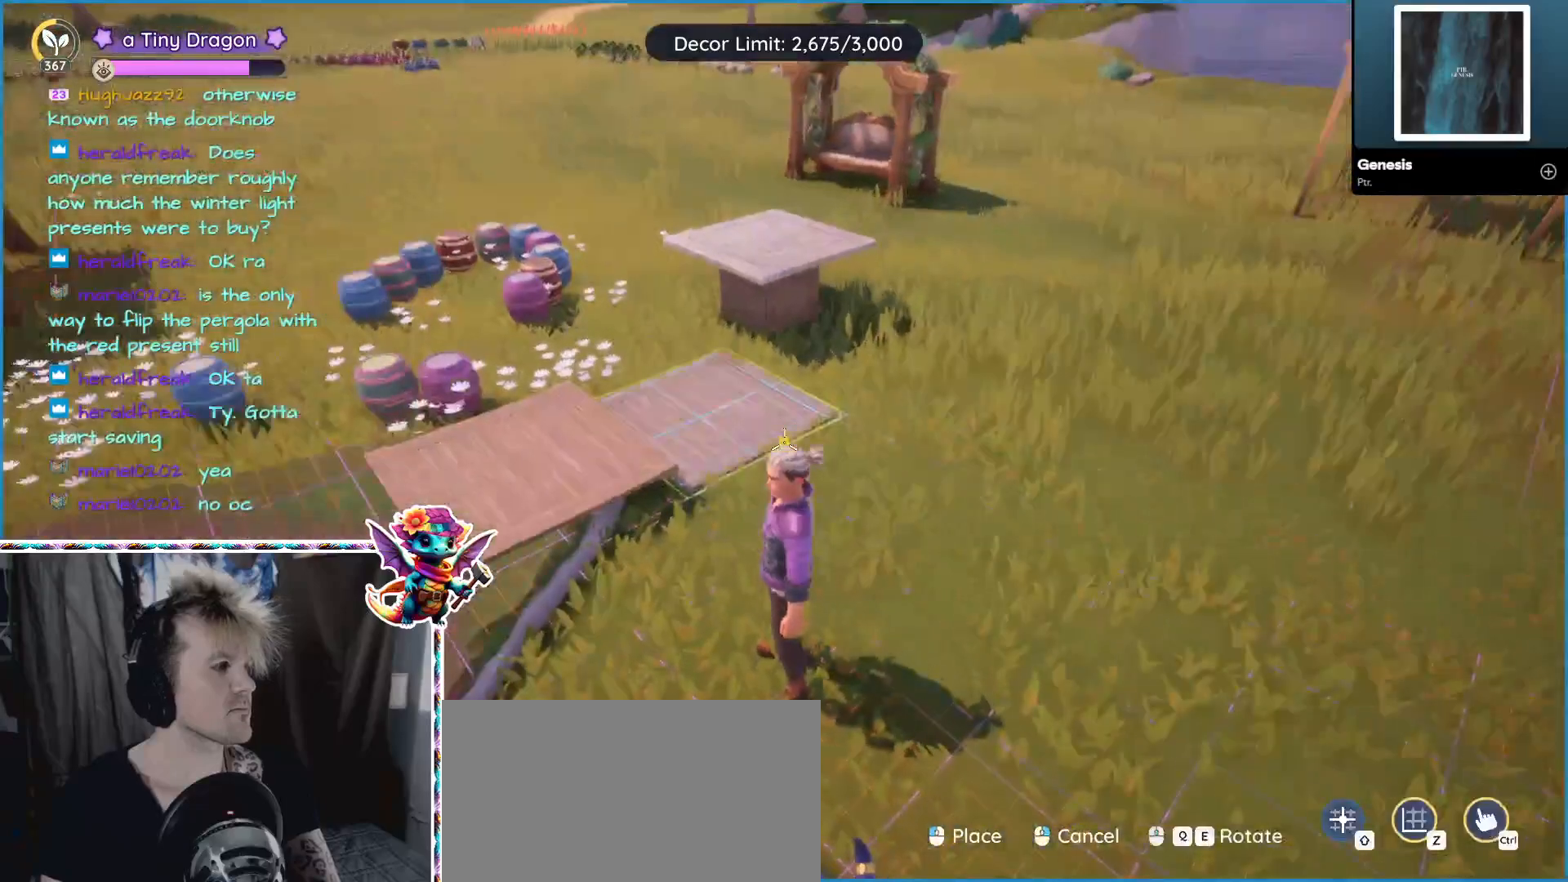
{"keys": [], "mouse": [], "events": []}
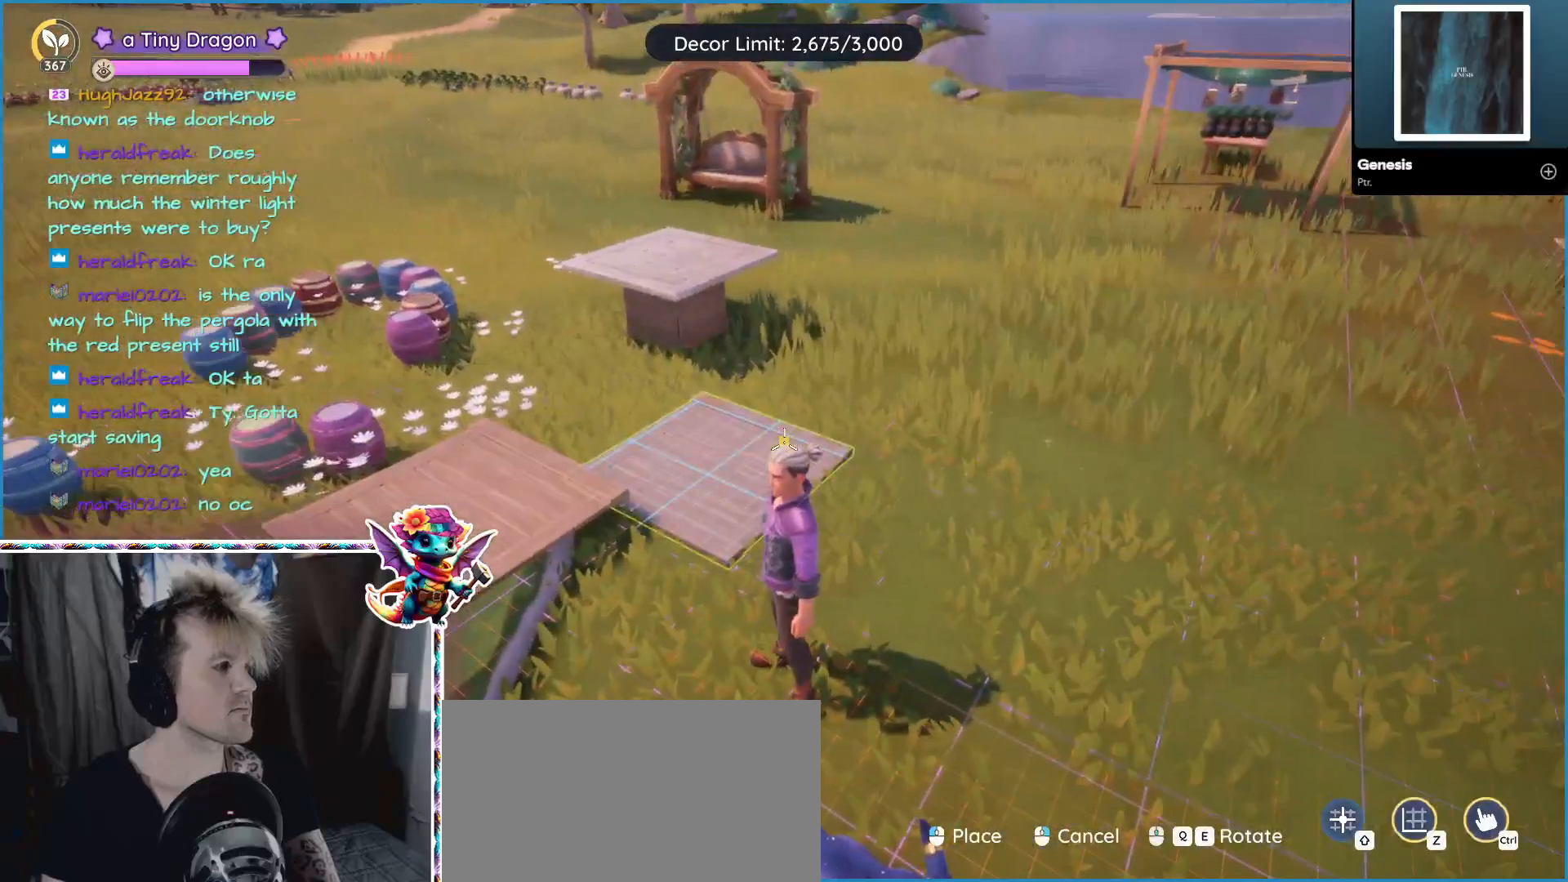
{"keys": [], "mouse": [], "events": [[34, "z", "down"], [200, "z", "up"]]}
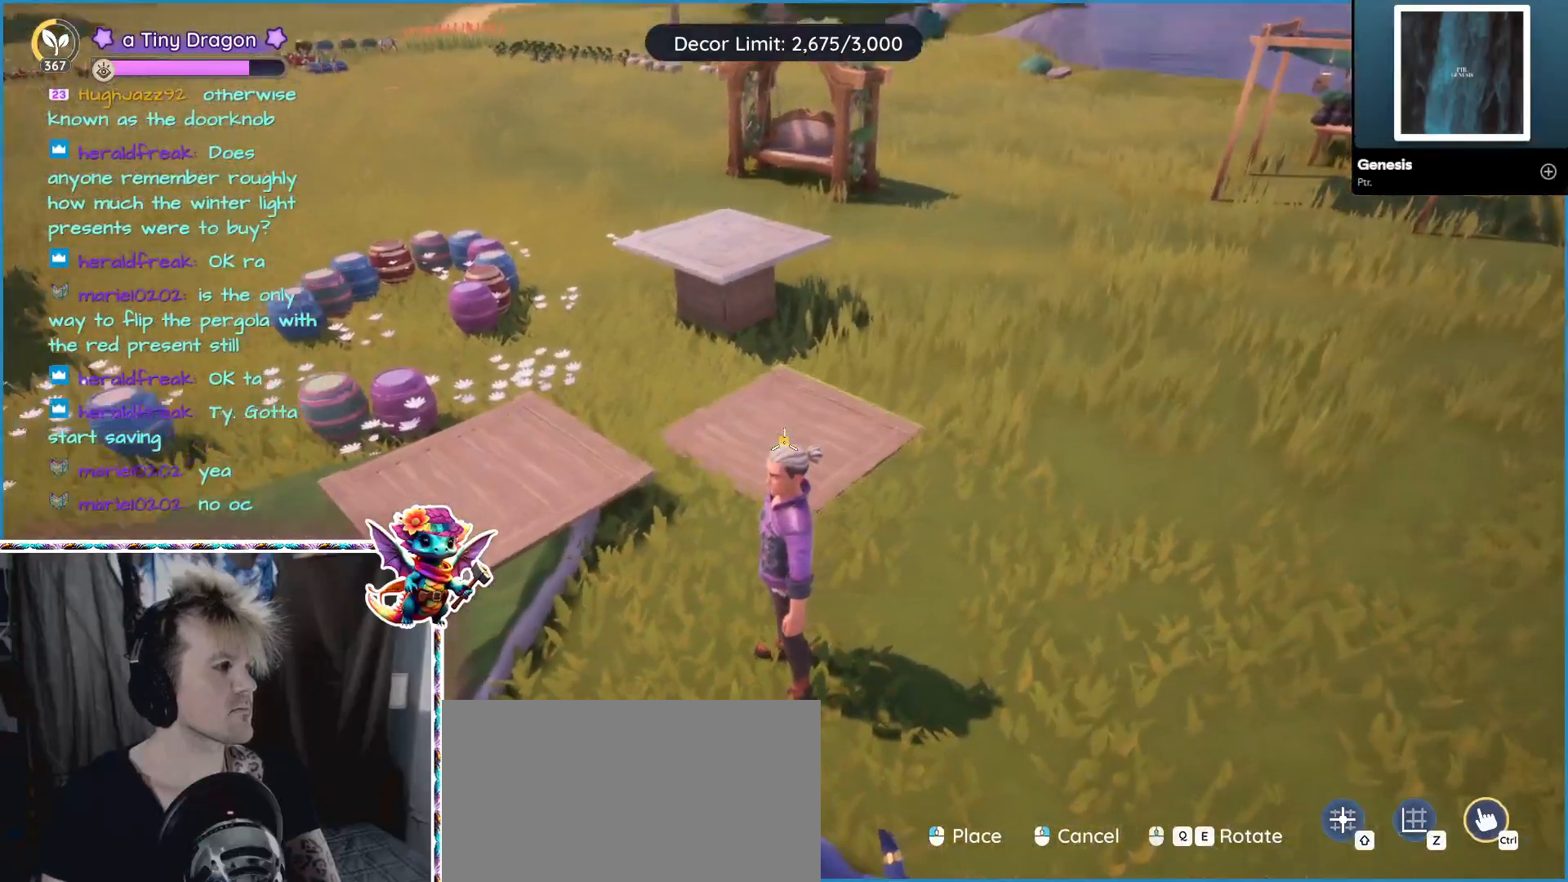
{"keys": ["alt"], "mouse": [], "events": [[167, "mouse_left", "down"], [267, "mouse_left", "up"], [434, "alt", "down"]]}
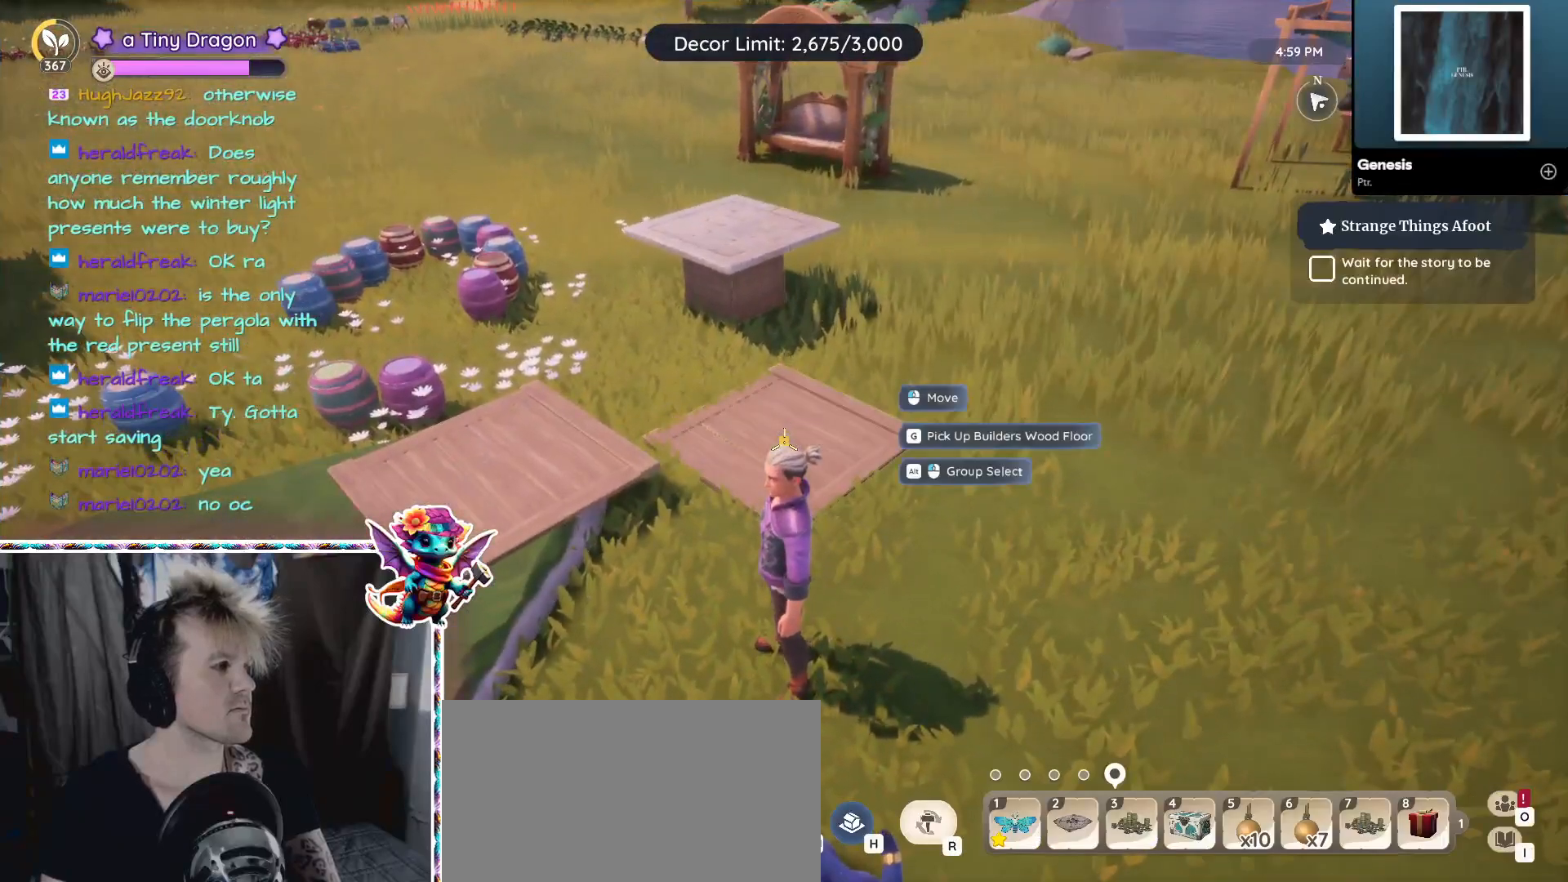
{"keys": ["alt"], "mouse": [], "events": []}
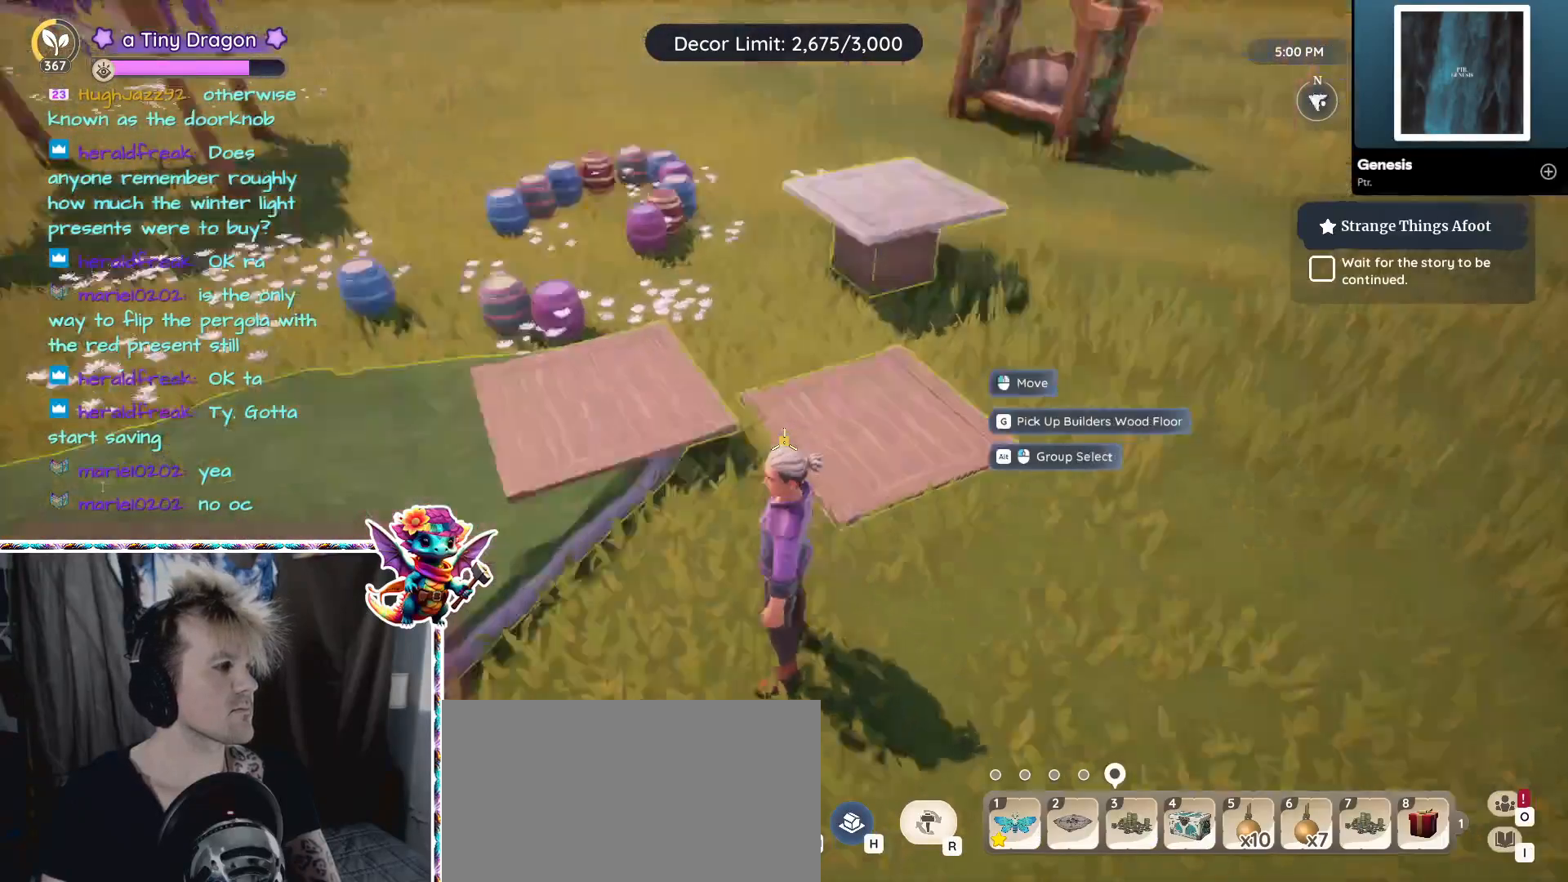
{"keys": [], "mouse": [], "events": [[100, "d", "down"], [267, "d", "up"], [467, "alt", "up"]]}
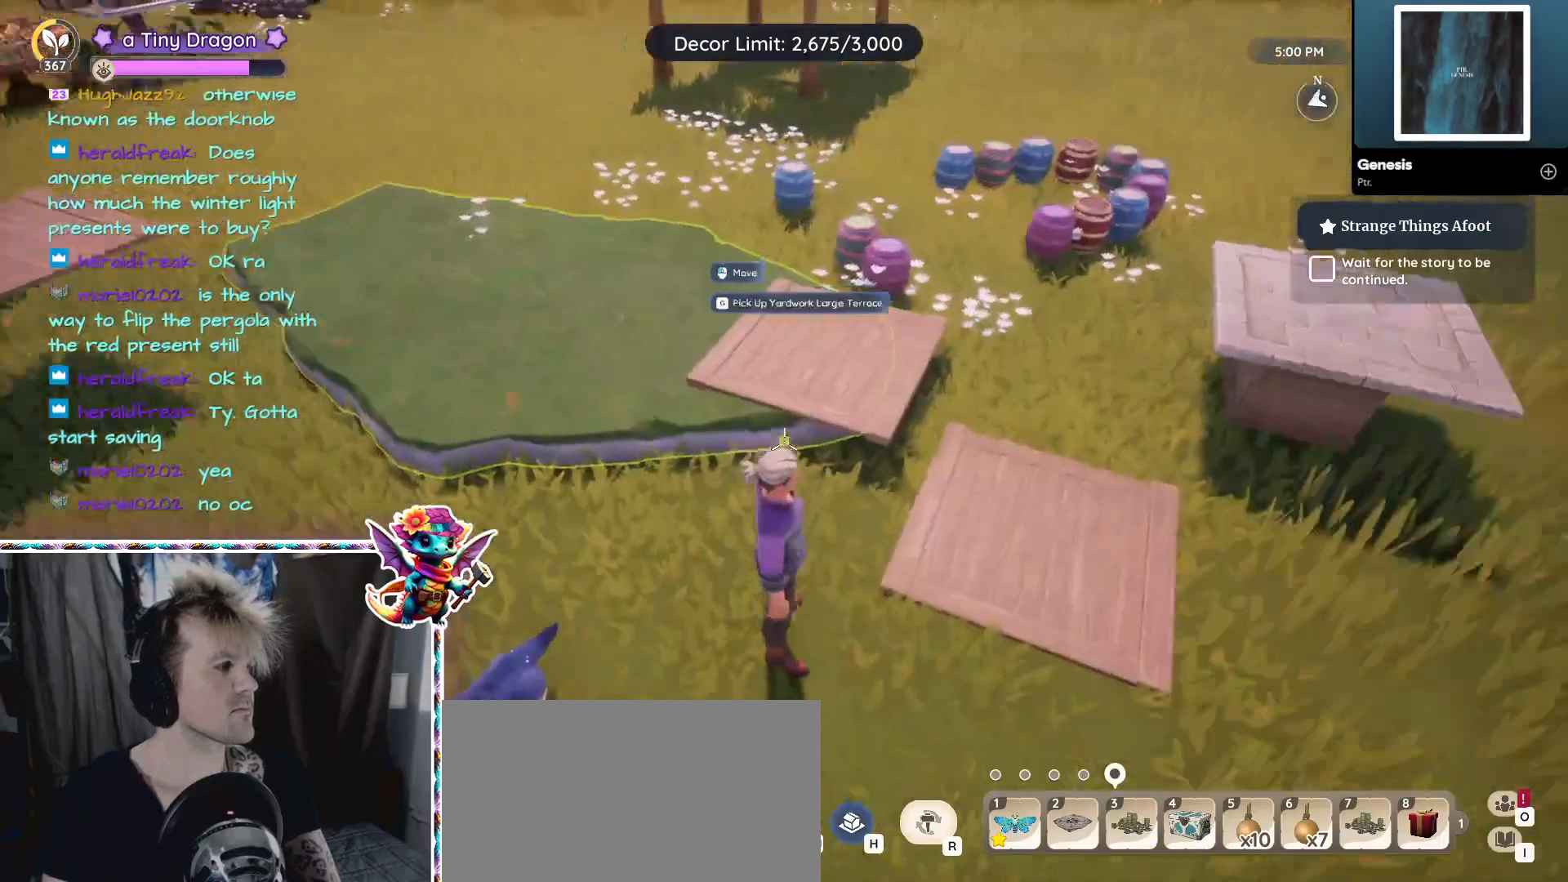
{"keys": ["alt"], "mouse": [], "events": [[400, "alt", "down"]]}
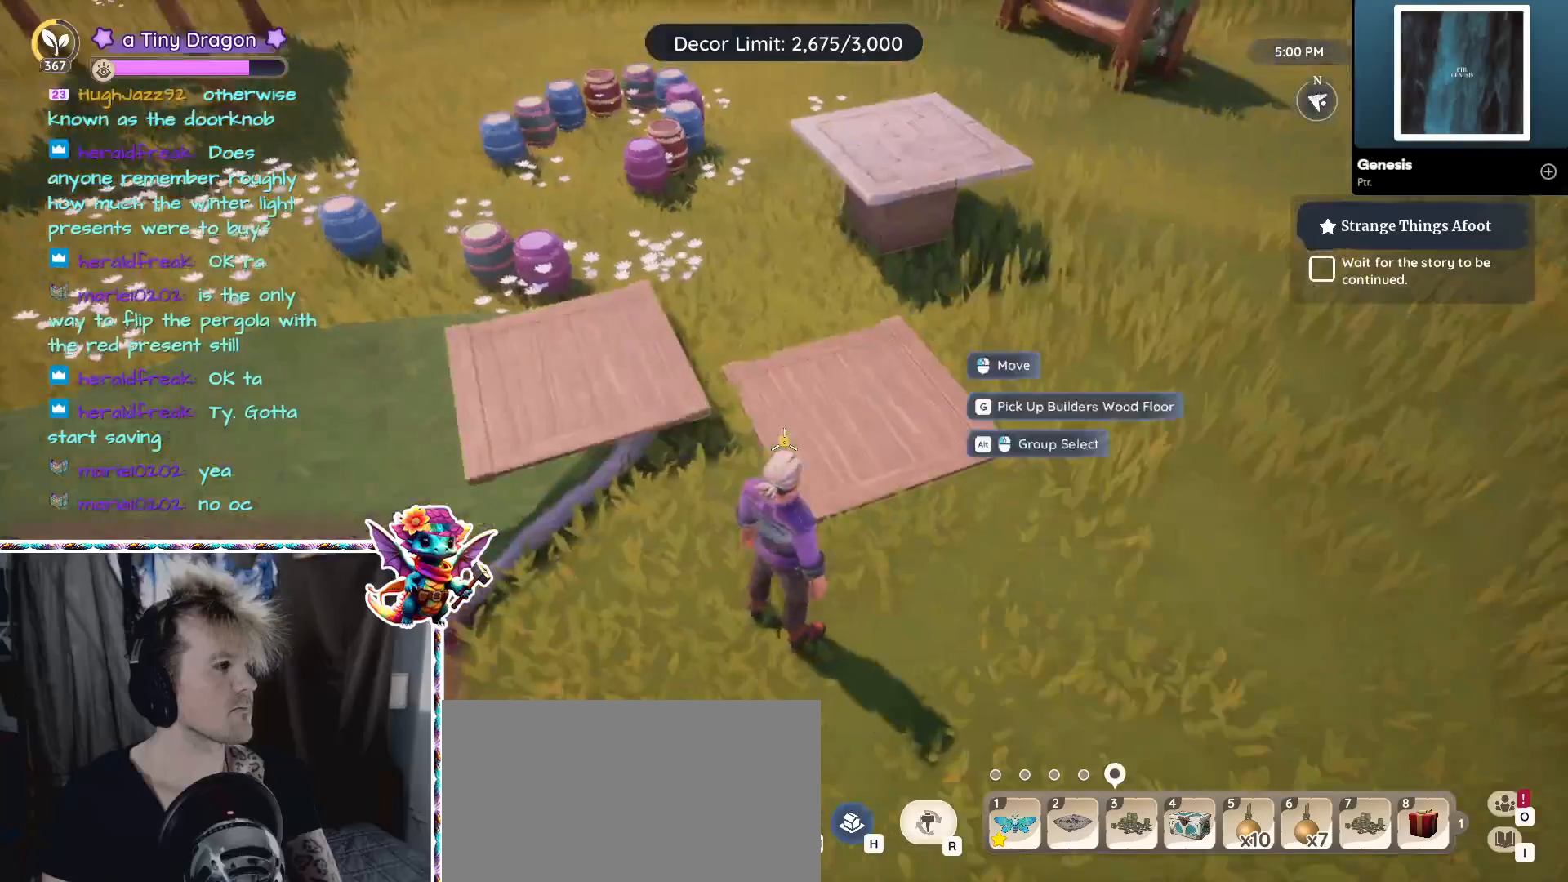
{"keys": ["alt"], "mouse": [], "events": []}
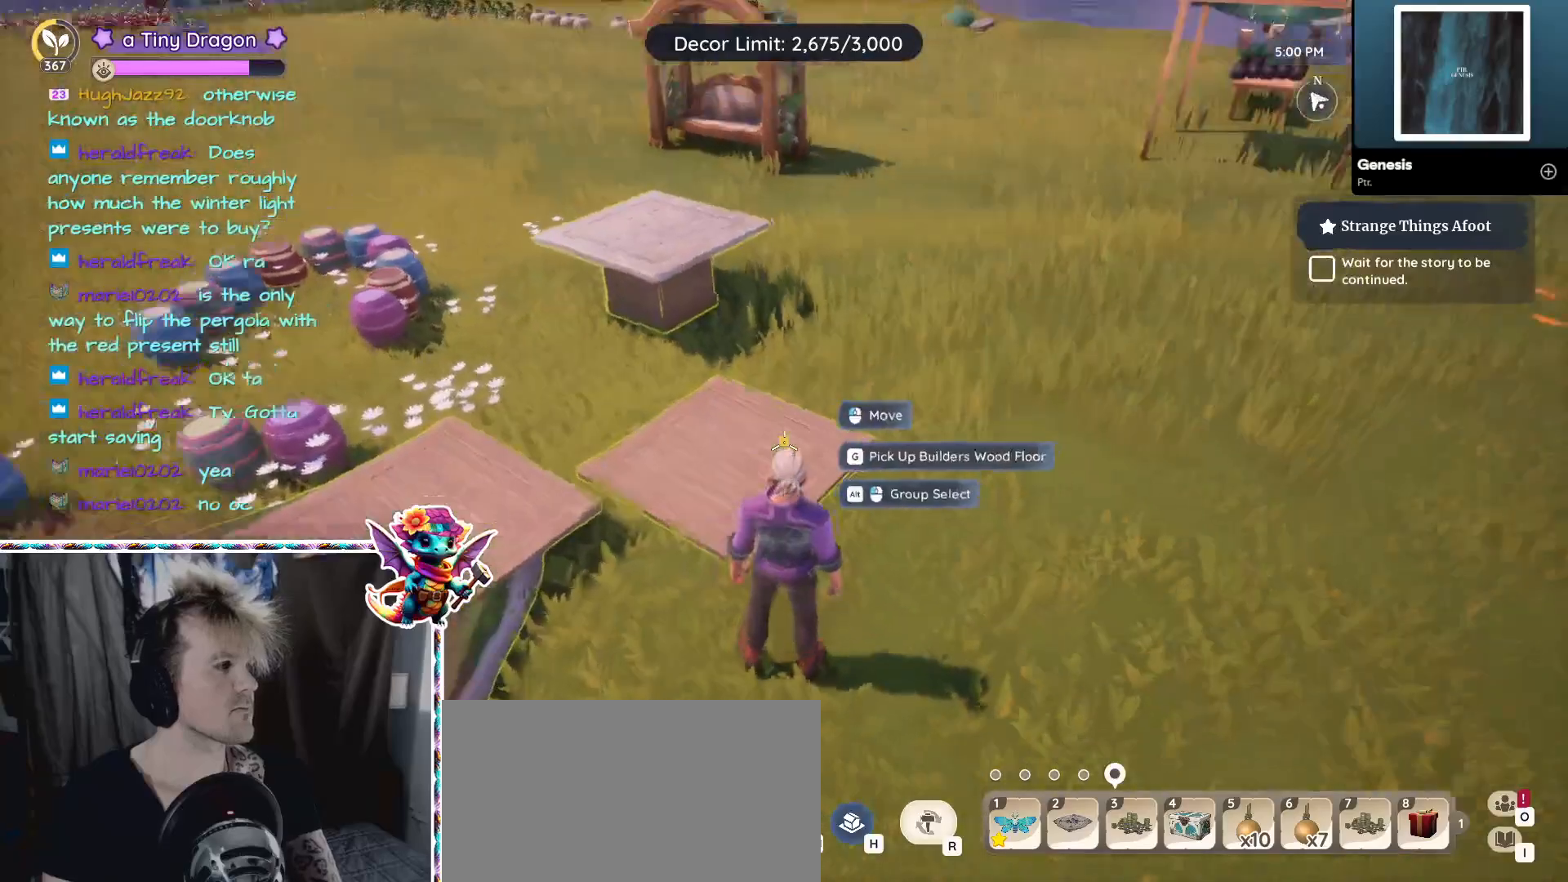
{"keys": [], "mouse": [], "events": [[150, "mouse_left", "down"], [217, "mouse_left", "up"], [467, "alt", "up"]]}
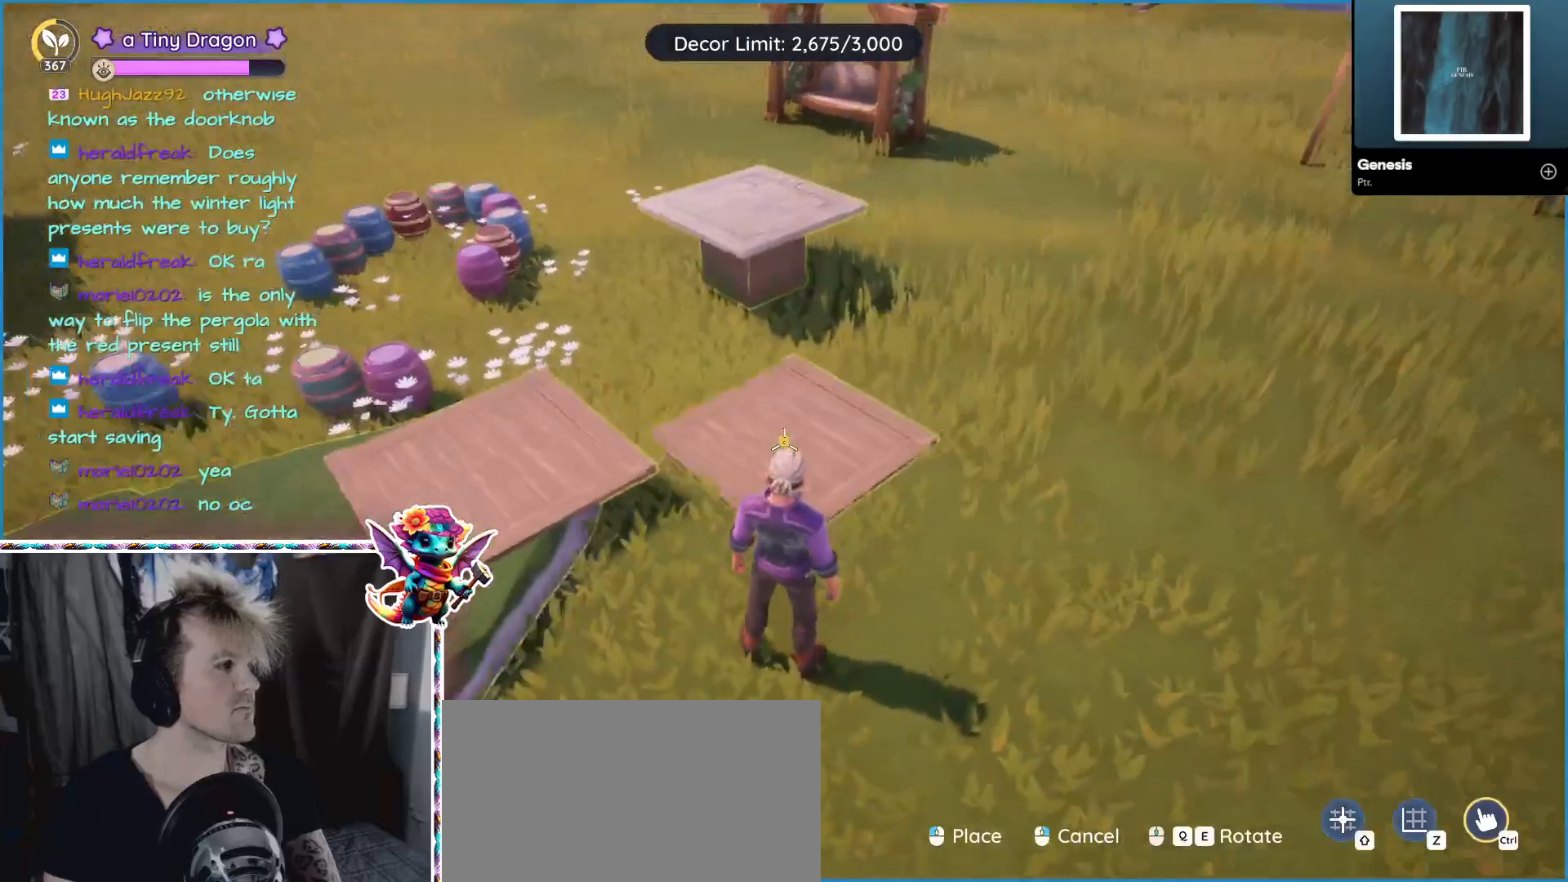
{"keys": ["d"], "mouse": [], "events": [[234, "d", "down"]]}
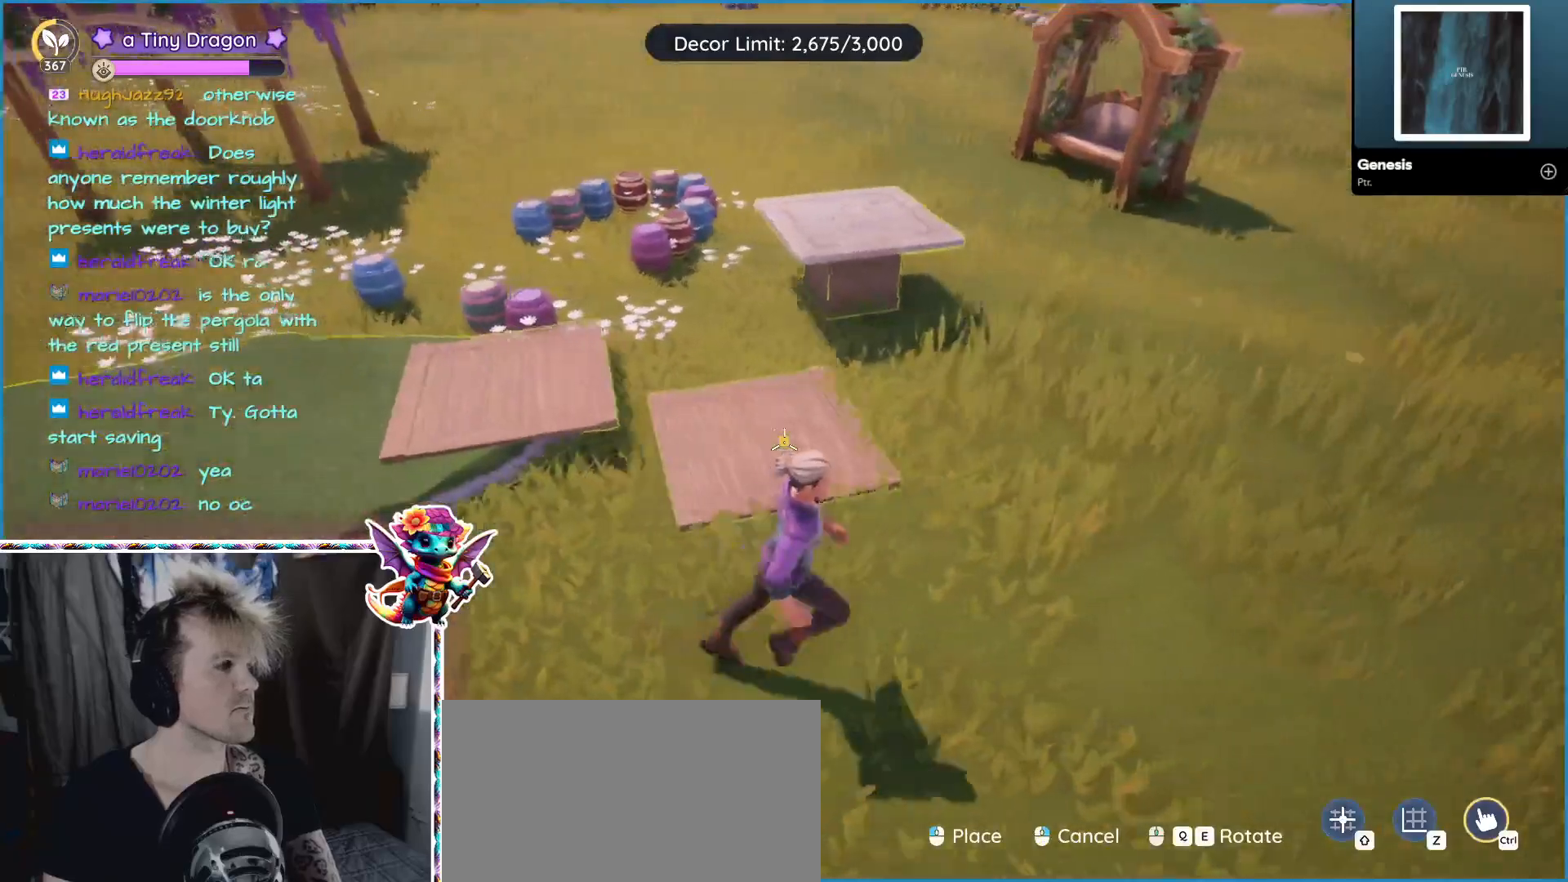
{"keys": [], "mouse": [], "events": [[234, "d", "up"]]}
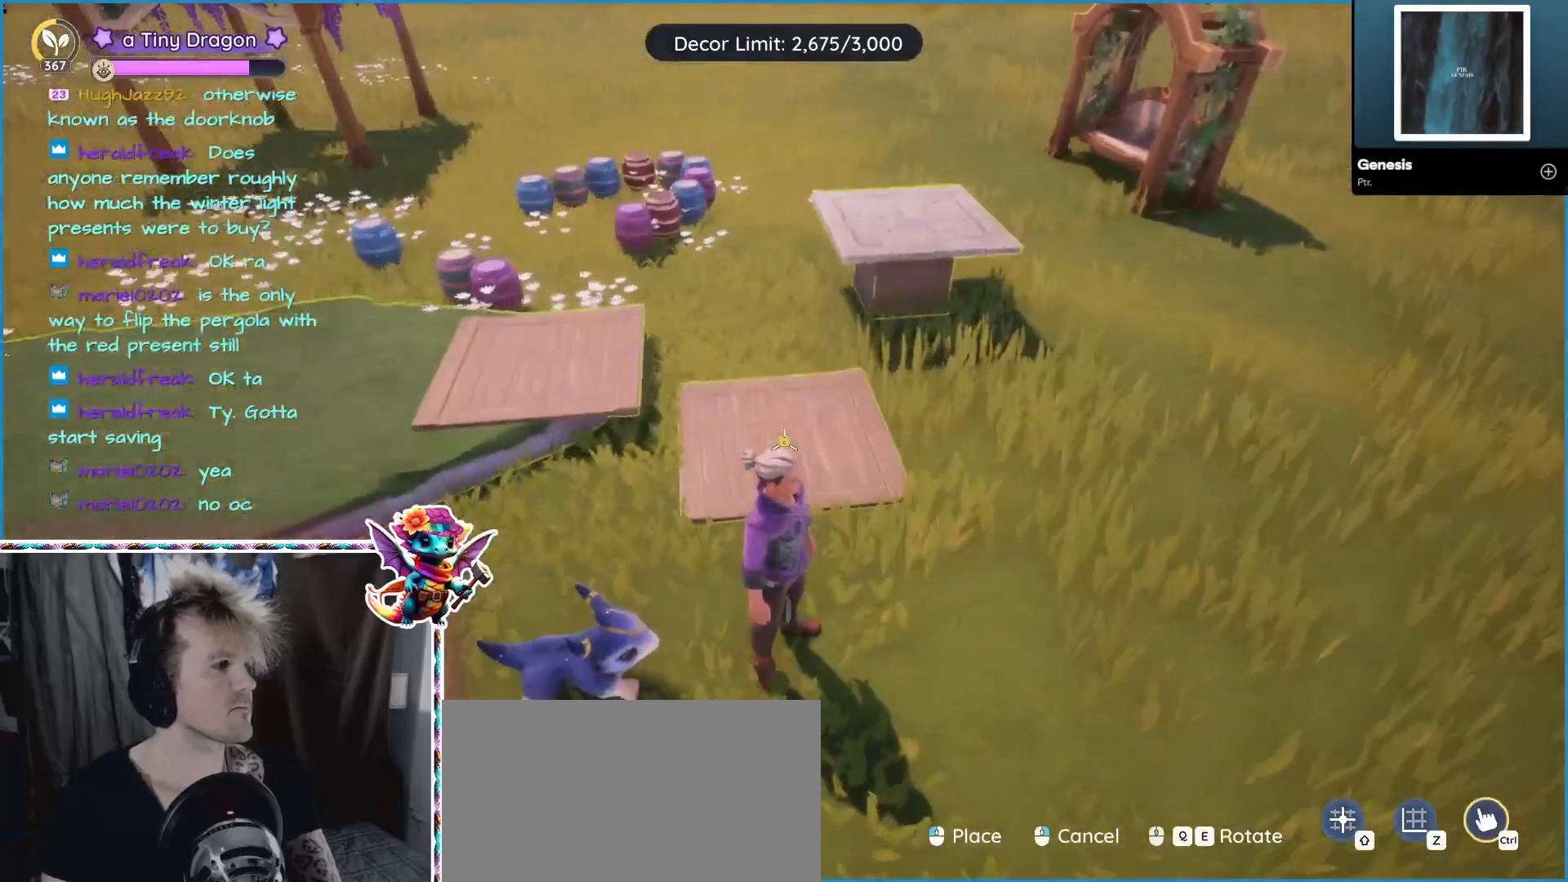
{"keys": [], "mouse": [], "events": []}
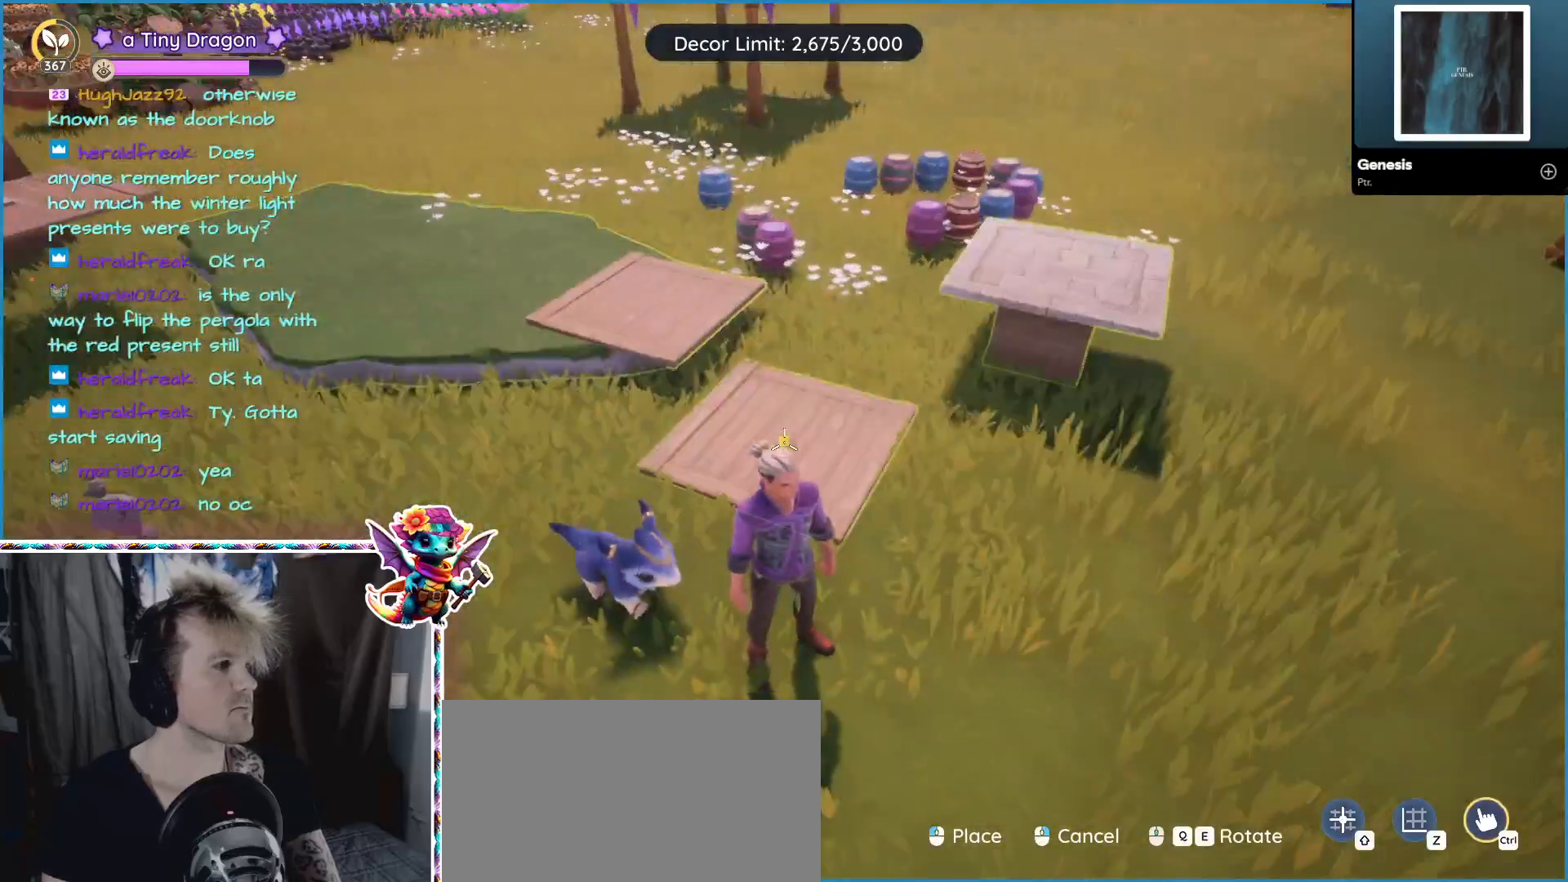
{"keys": [], "mouse": [], "events": []}
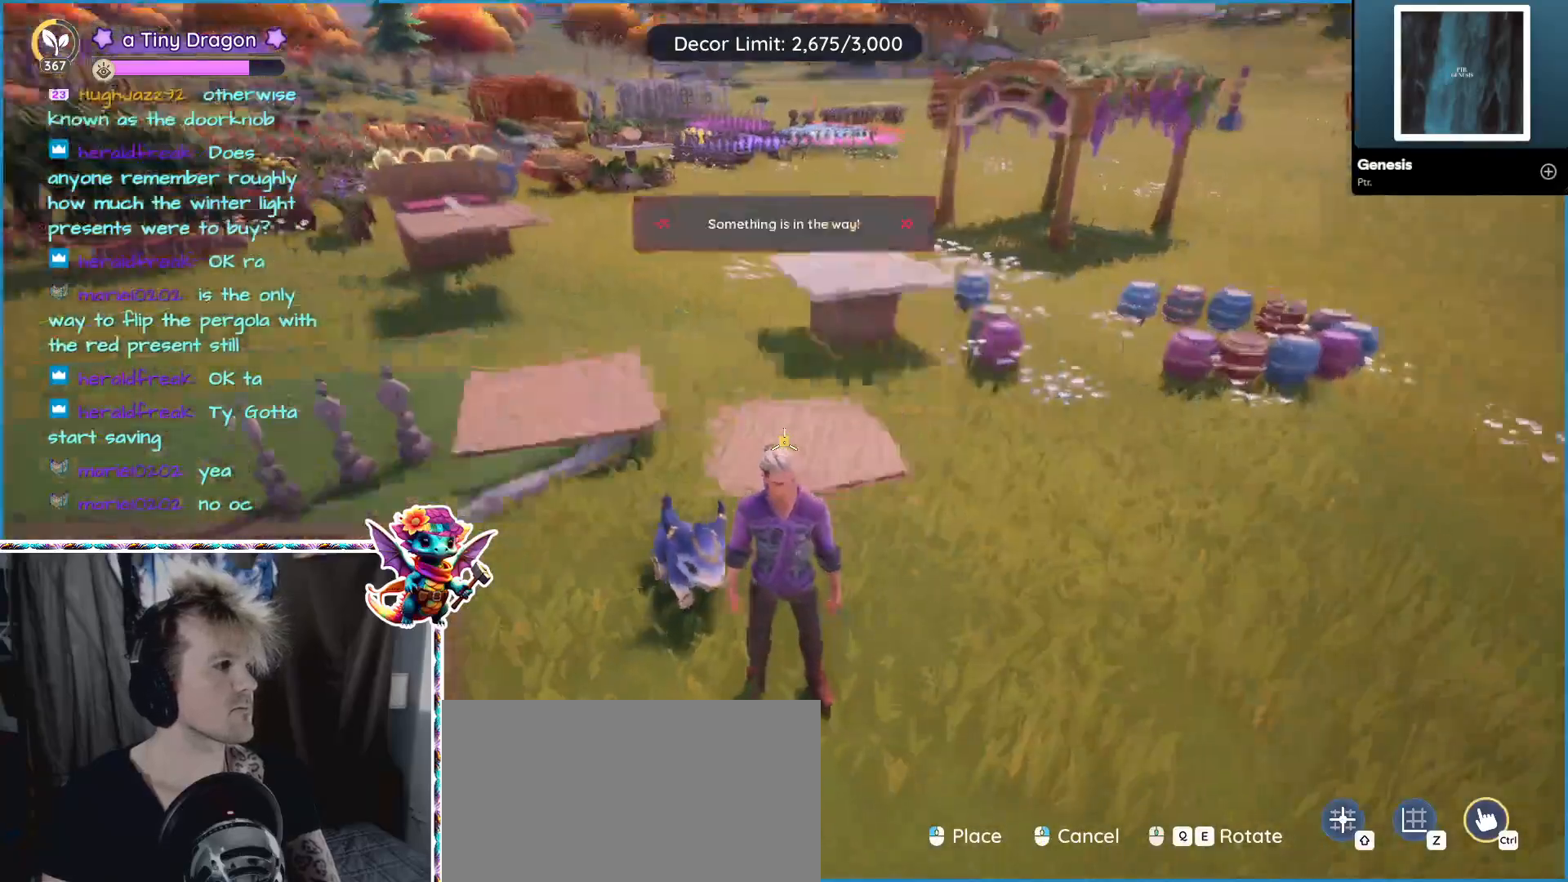
{"keys": ["d", "w"], "mouse": [], "events": [[250, "d", "down"], [500, "w", "down"]]}
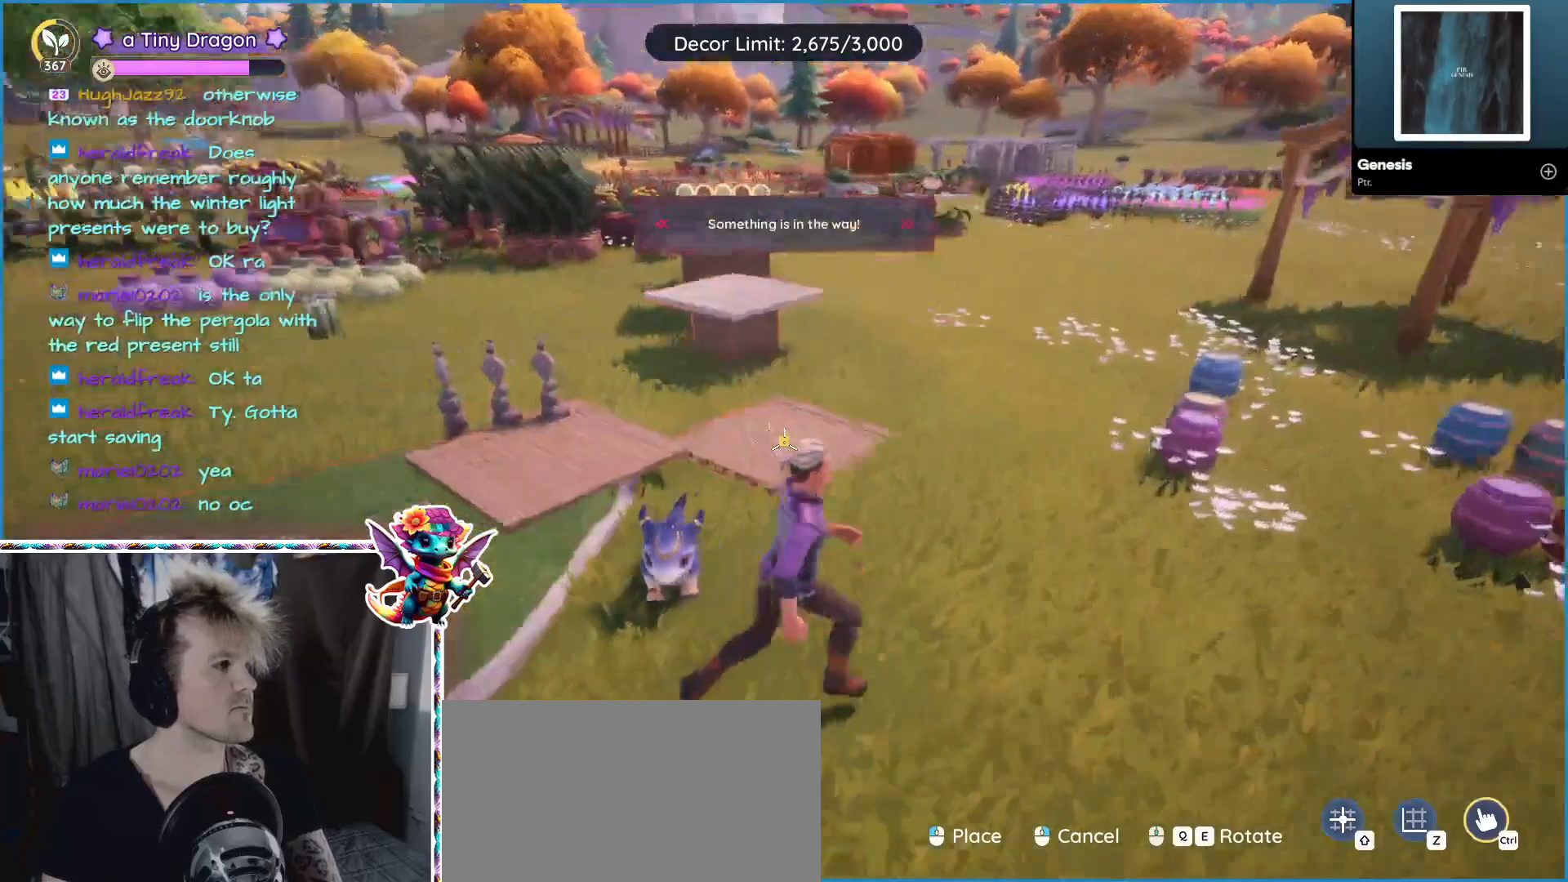
{"keys": ["d", "w"], "mouse": [], "events": []}
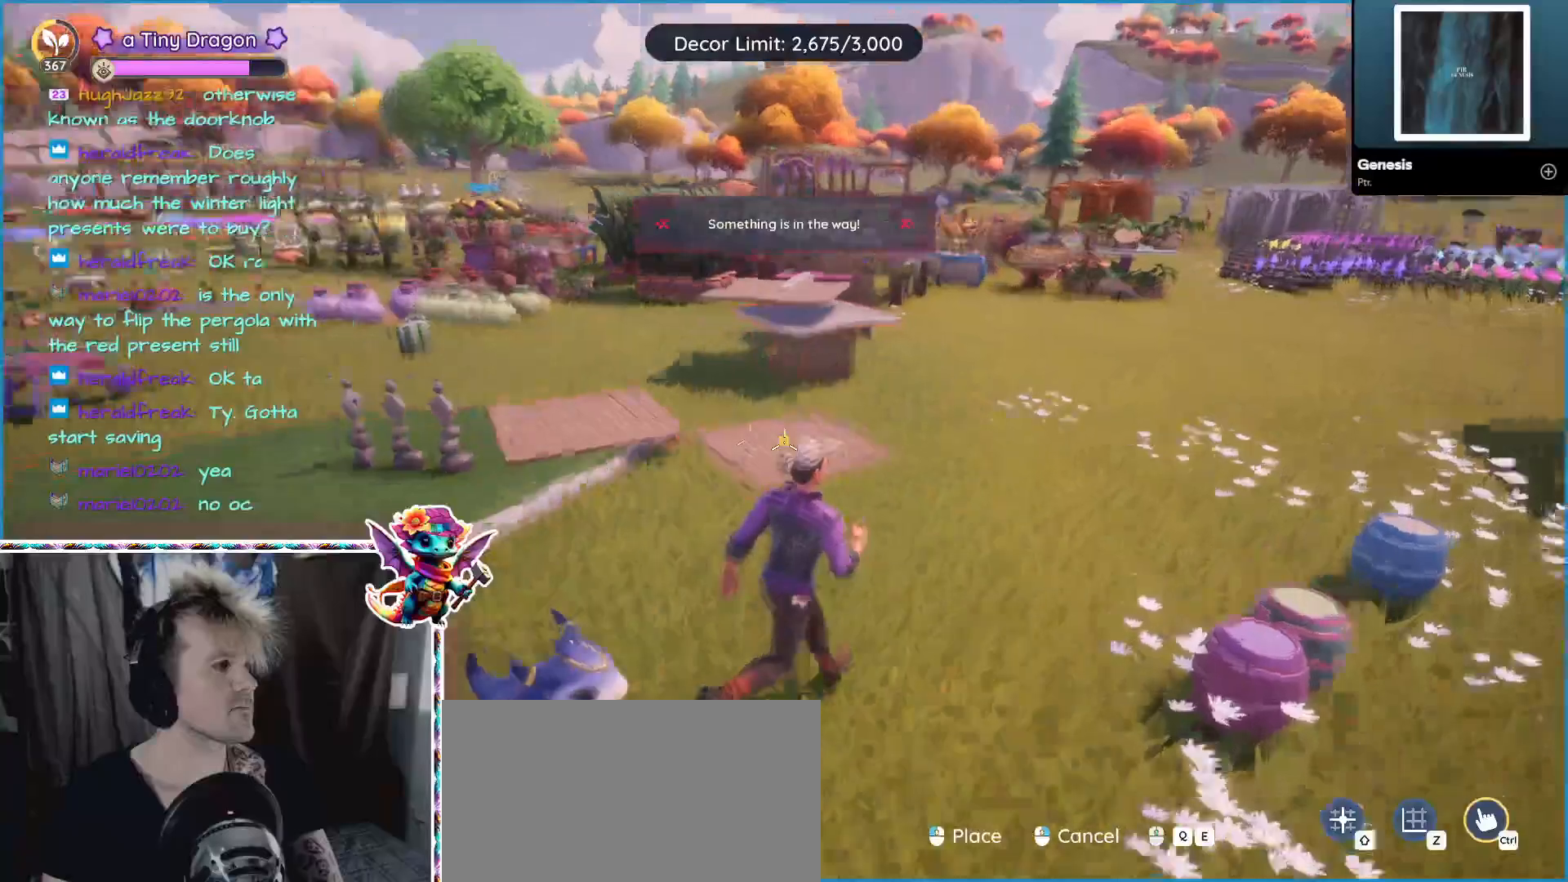
{"keys": ["w"], "mouse": []}
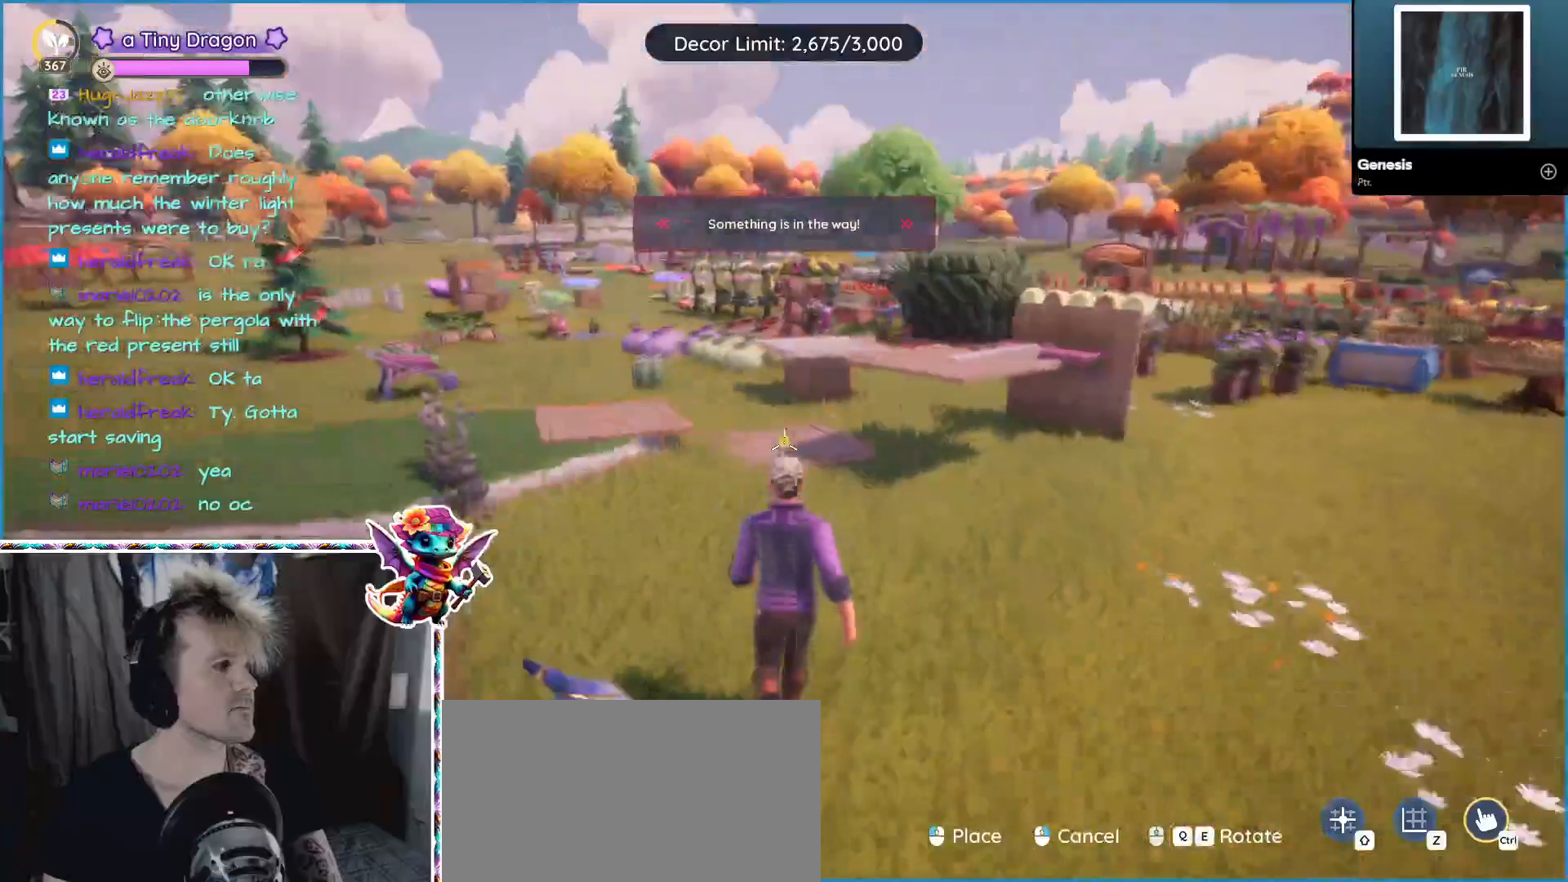
{"keys": ["d"], "mouse": [], "events": [[250, "w", "up"], [400, "d", "down"]]}
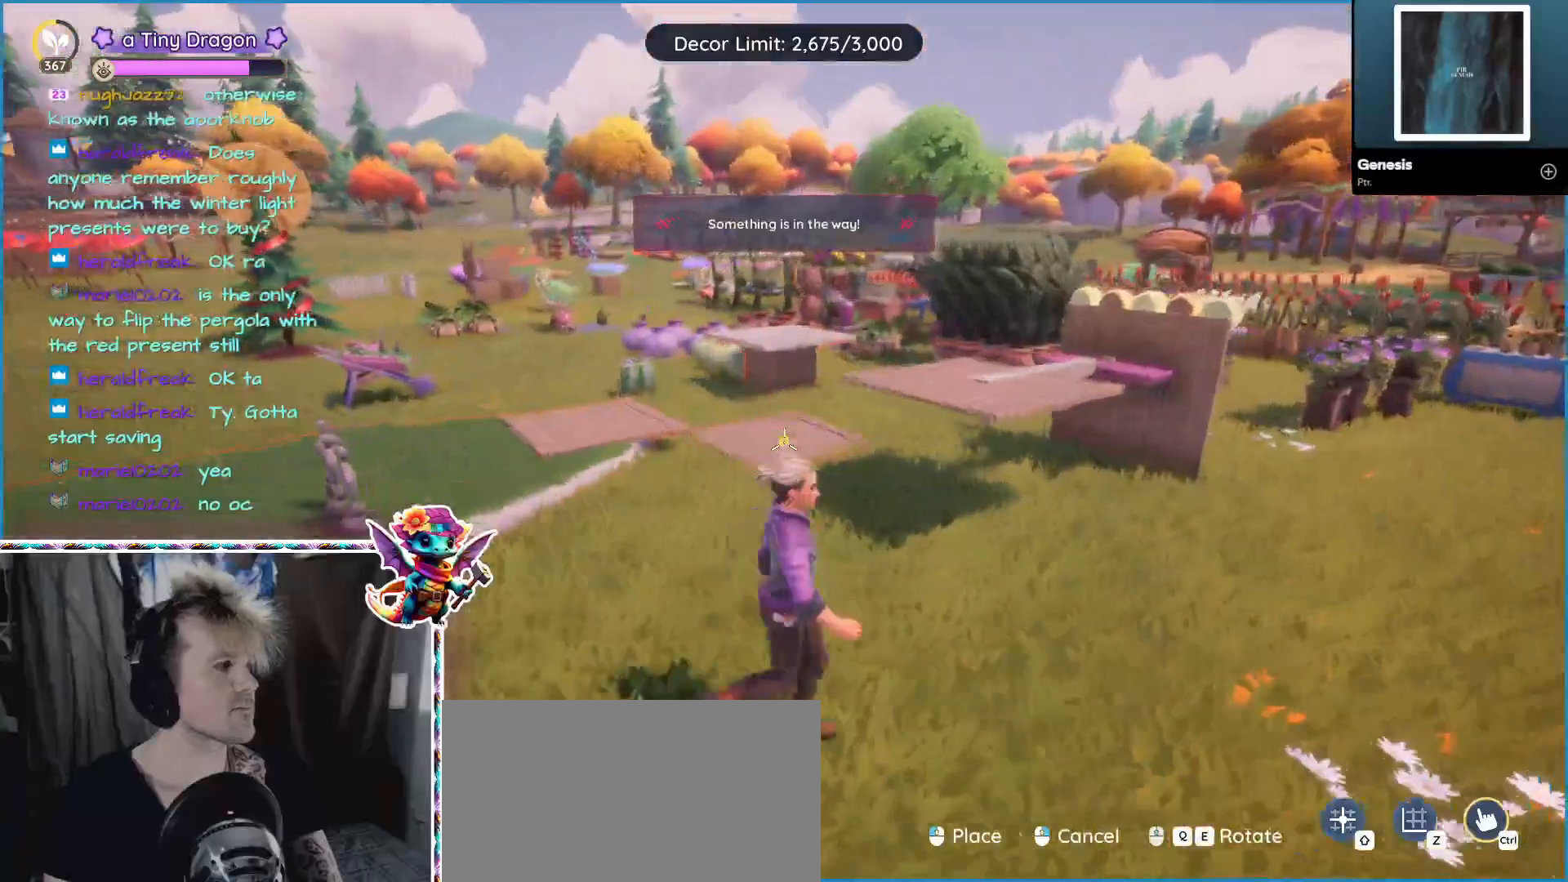
{"keys": [], "mouse": [], "events": [[234, "d", "up"]]}
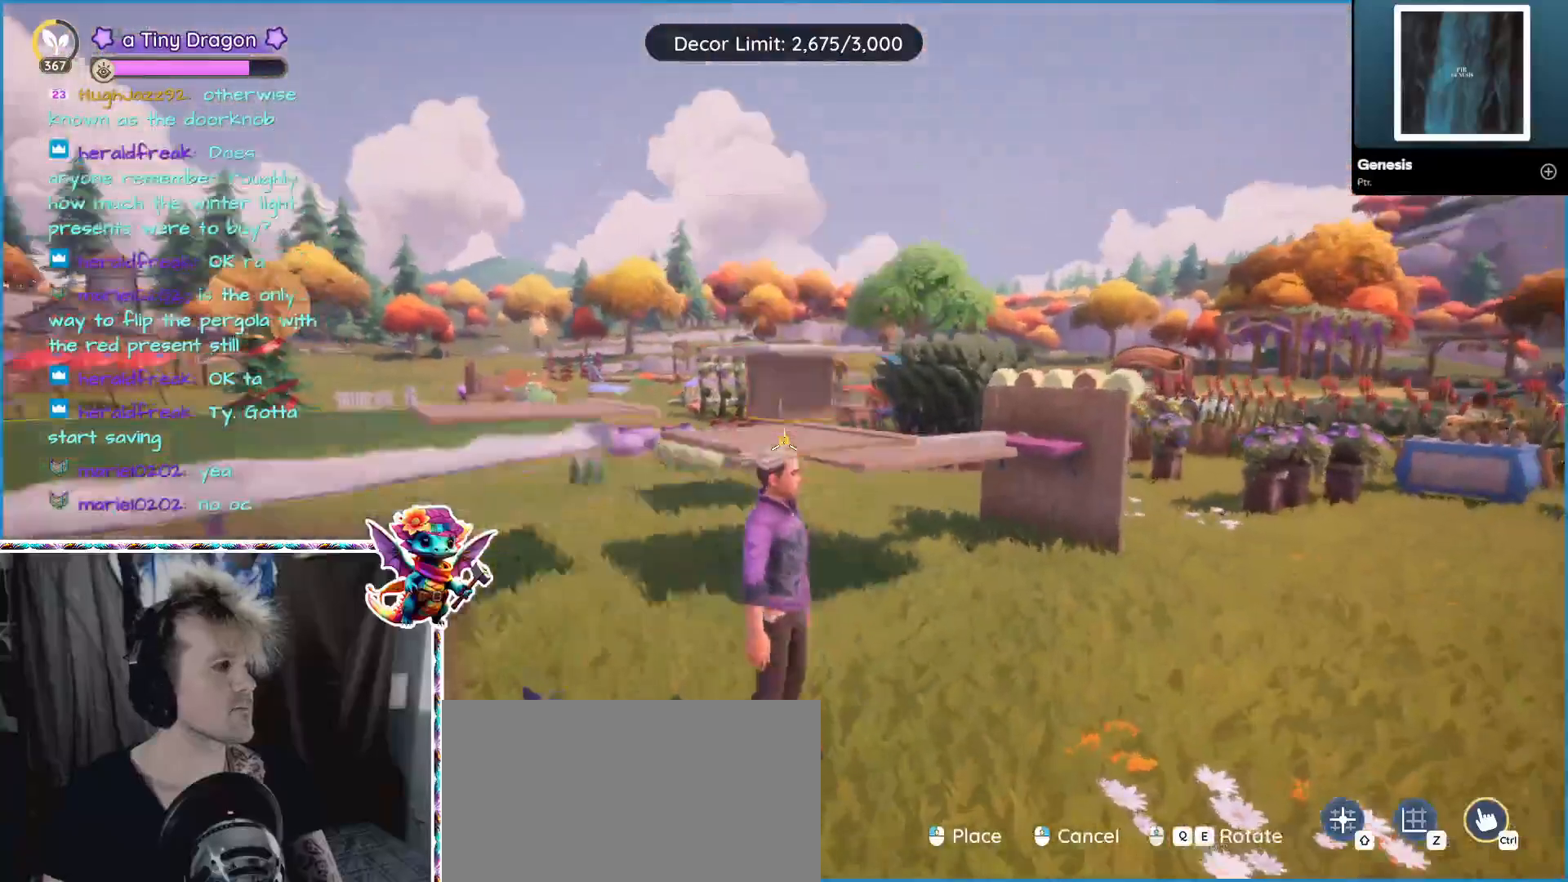
{"keys": [], "mouse": [], "events": []}
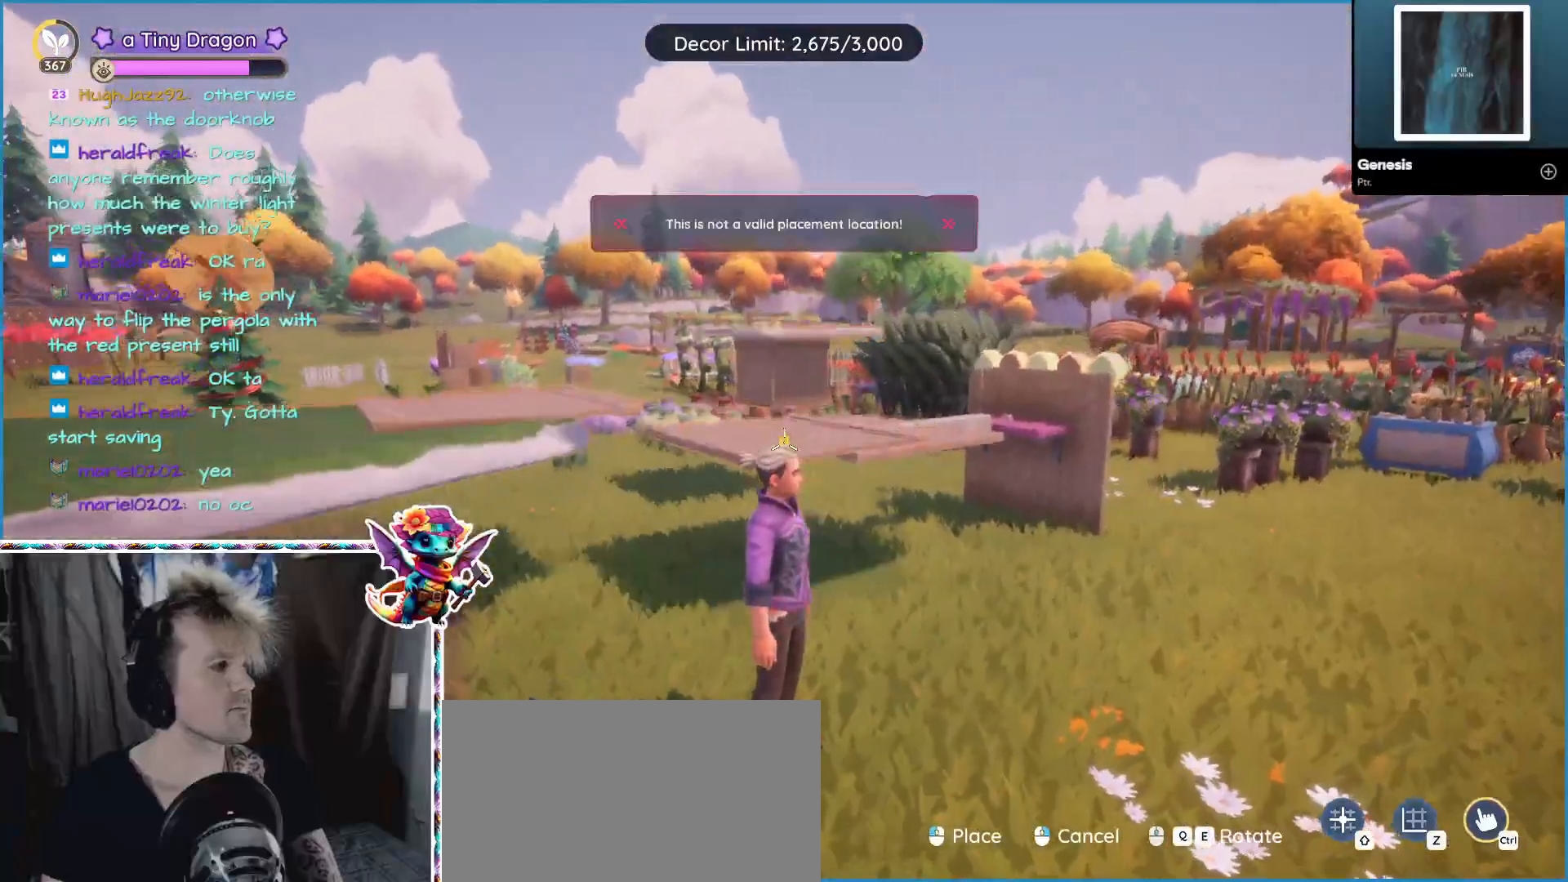
{"keys": [], "mouse": [], "events": []}
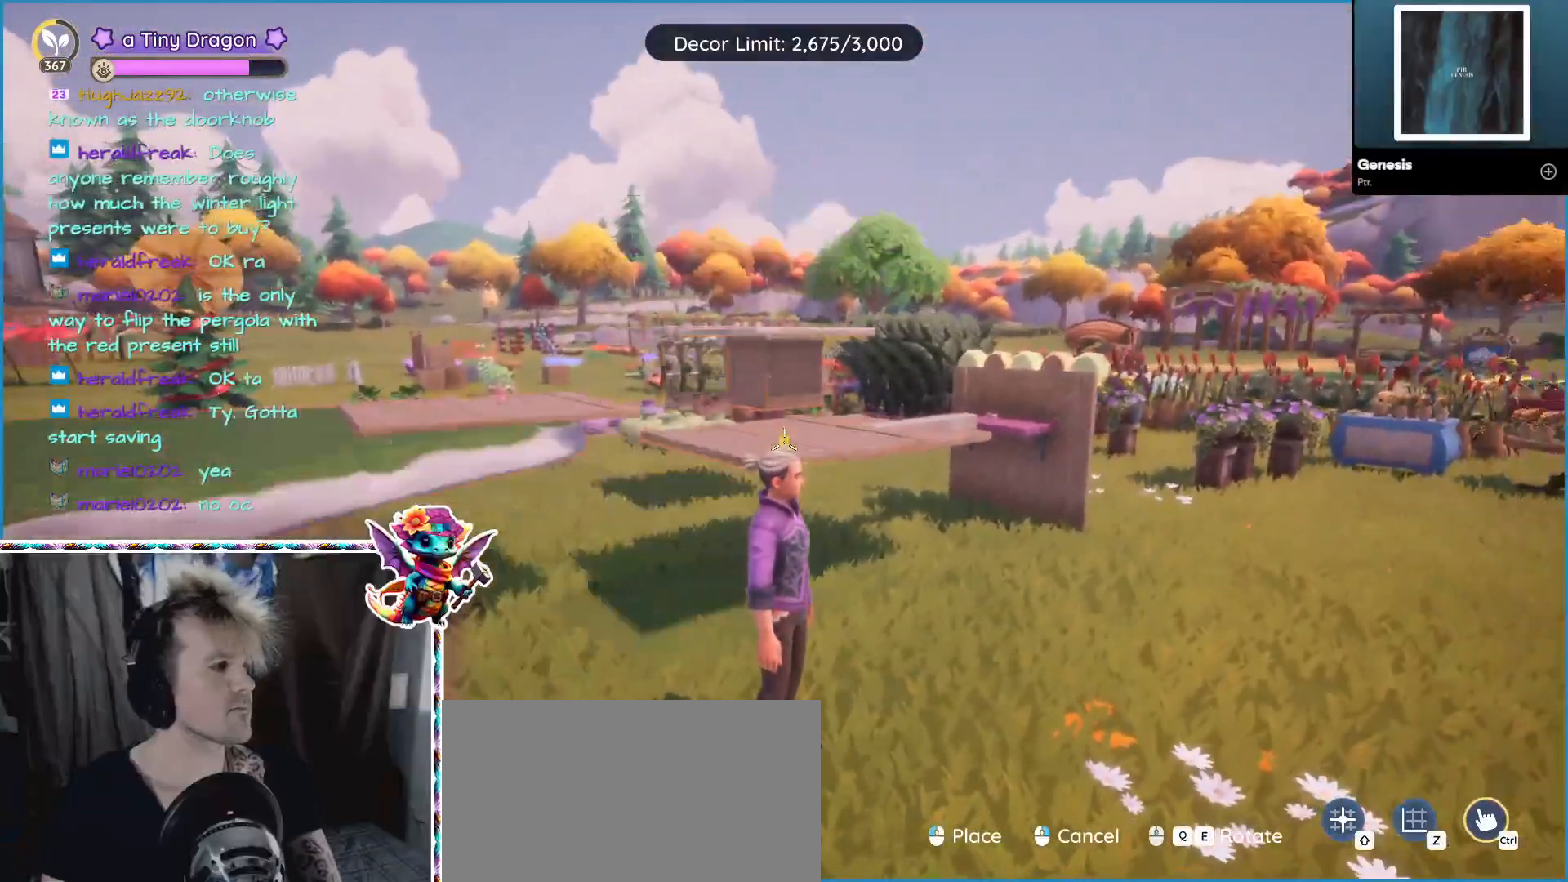
{"keys": ["z"], "mouse": [], "events": [[400, "z", "down"]]}
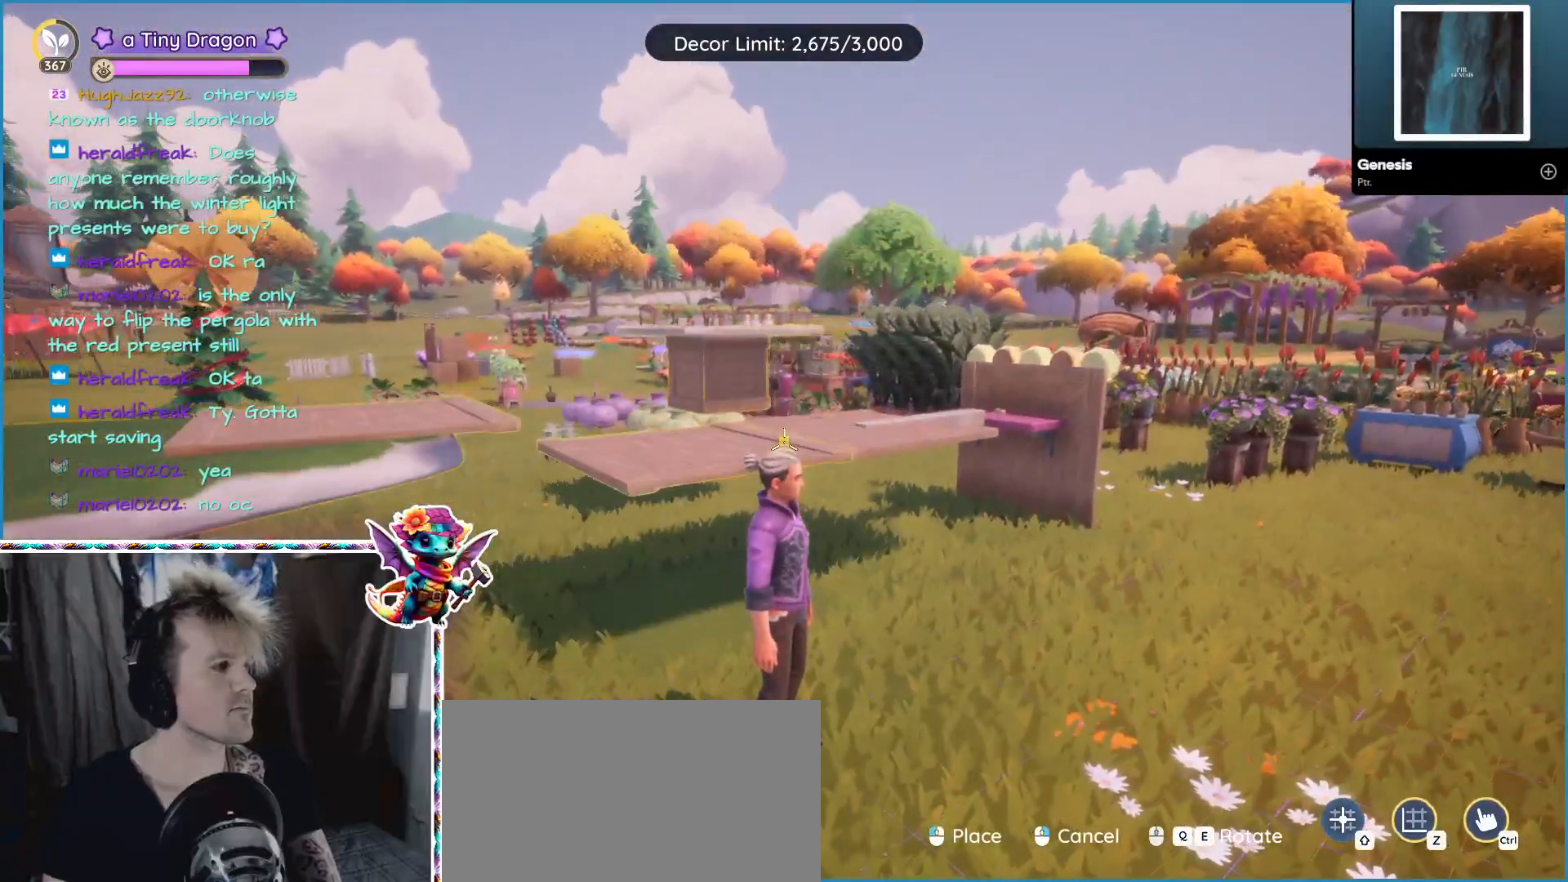
{"keys": [], "mouse": [], "events": [[17, "z", "up"]]}
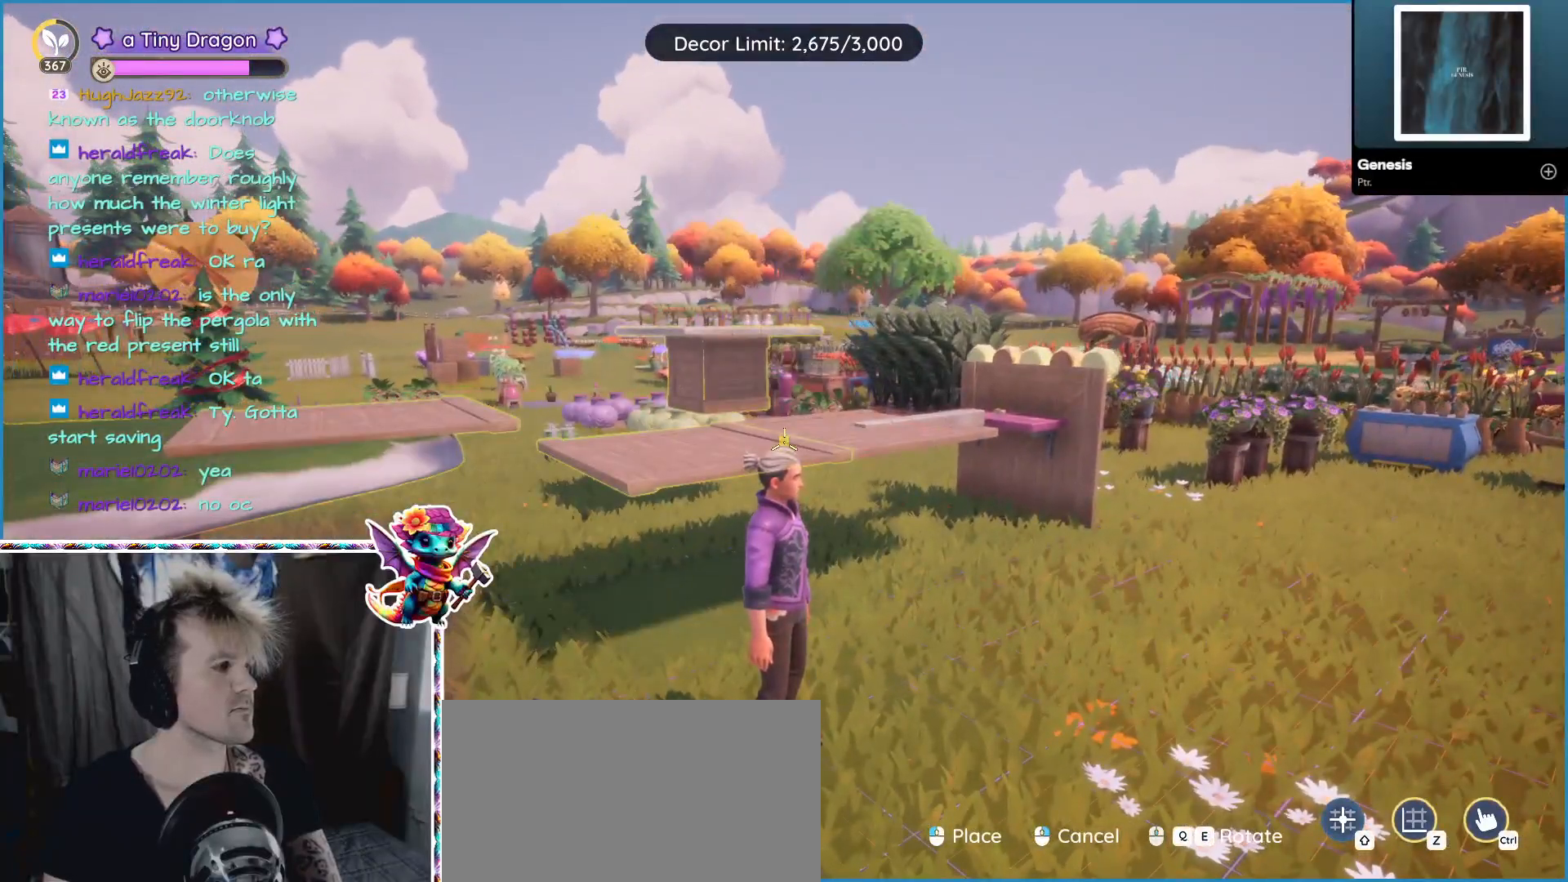
{"keys": [], "mouse": [], "events": []}
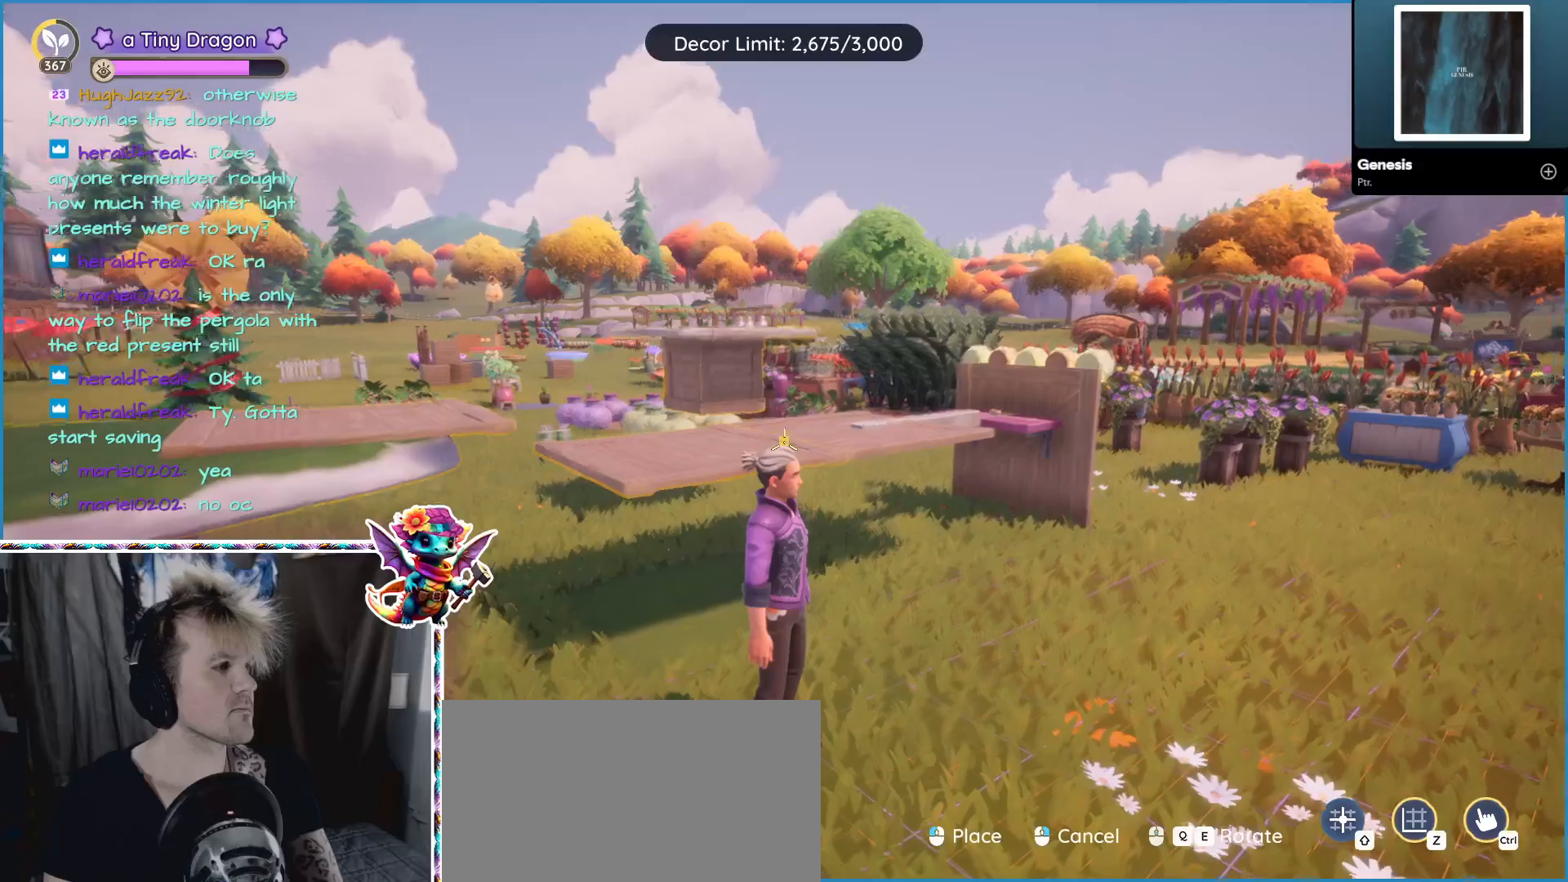
{"keys": [], "mouse": [], "events": [[234, "mouse_left", "down"], [334, "mouse_left", "up"]]}